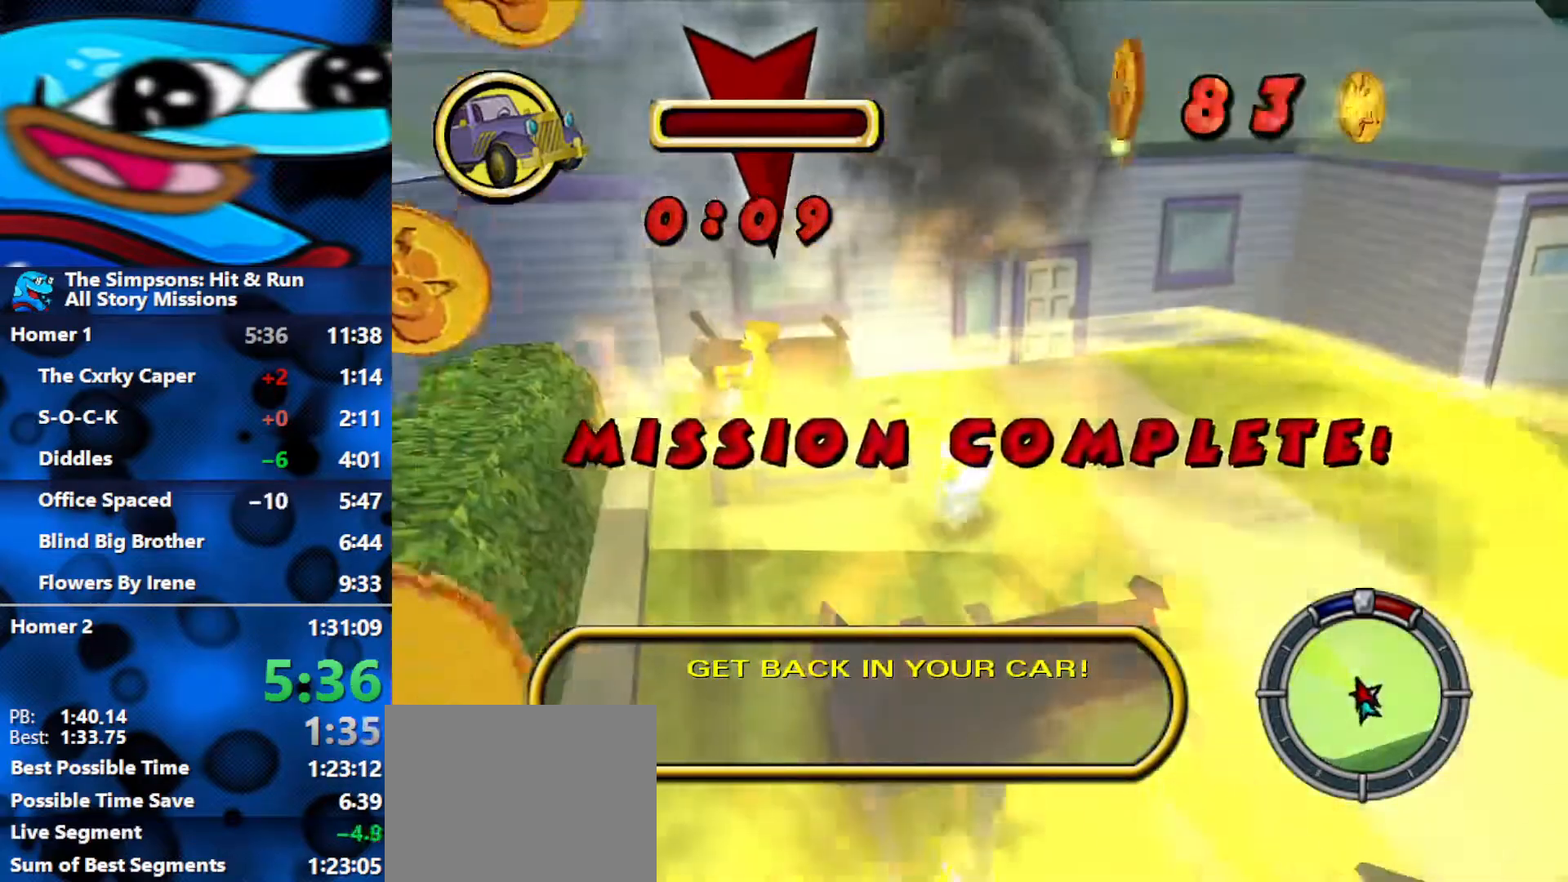
Gameplay with a controller (Xbox layout); each line is a JSON object with the inputs held at the frame after it (dt_ms = milliseconds from this image to that frame). "events" lists button and stick changes between this image and that frame as [ms after this image, input, new state], when the widget could be followed in between.
{"dt_ms": 500, "buttons": [], "left_stick": "down", "right_stick": "center", "events": [[17, "left_stick", "up"], [167, "A", "down"], [333, "A", "up"], [350, "left_stick", "down-right"], [500, "left_stick", "down"]]}
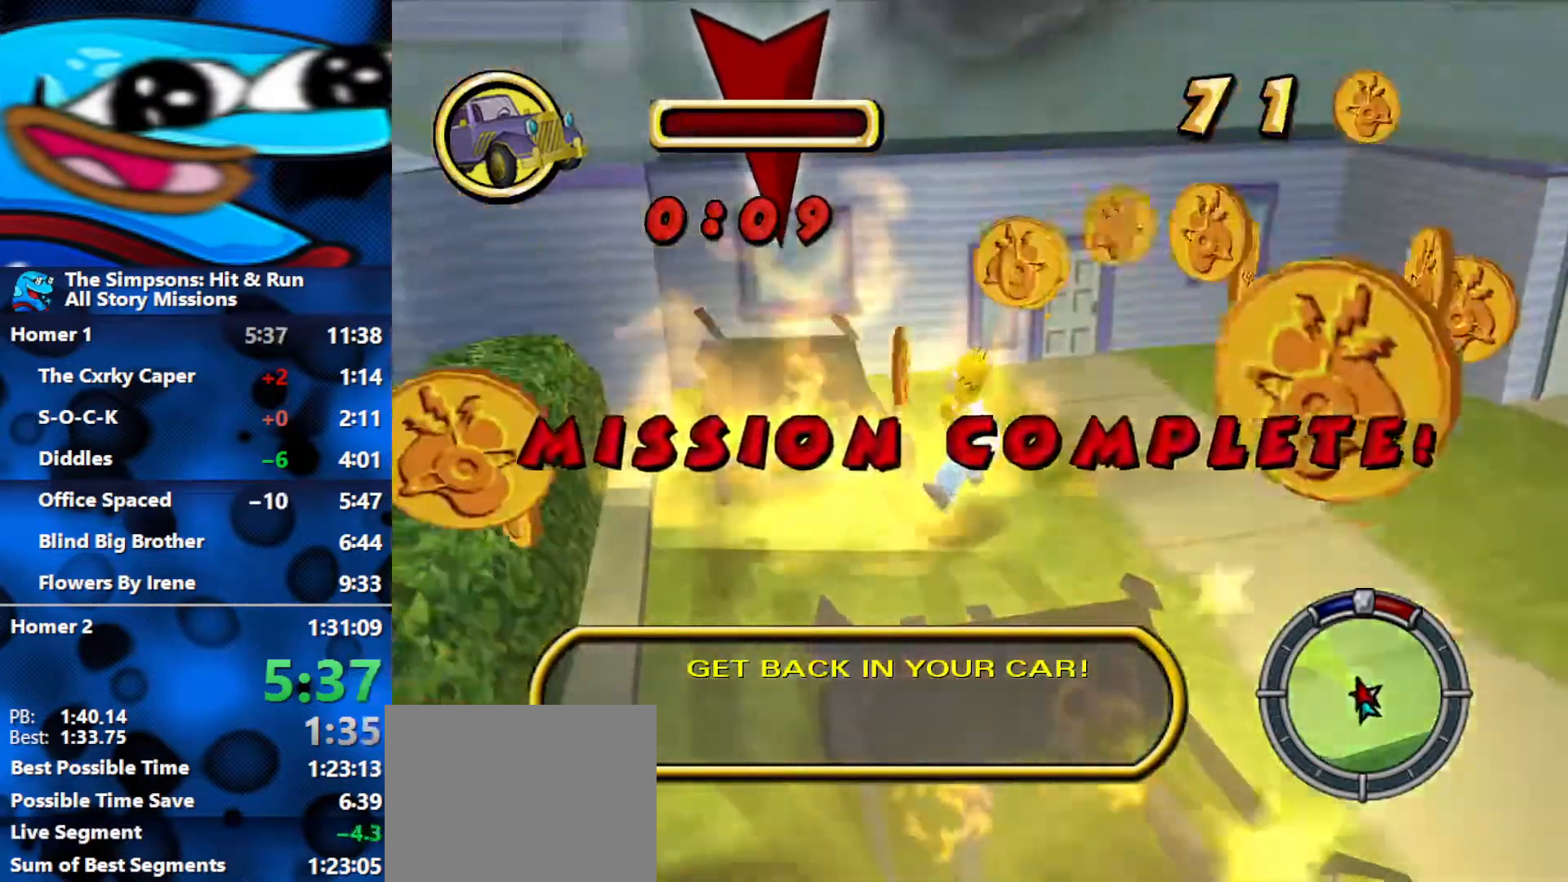
{"dt_ms": 500, "buttons": [], "left_stick": "down", "right_stick": "center", "events": [[350, "A", "down"], [433, "A", "up"]]}
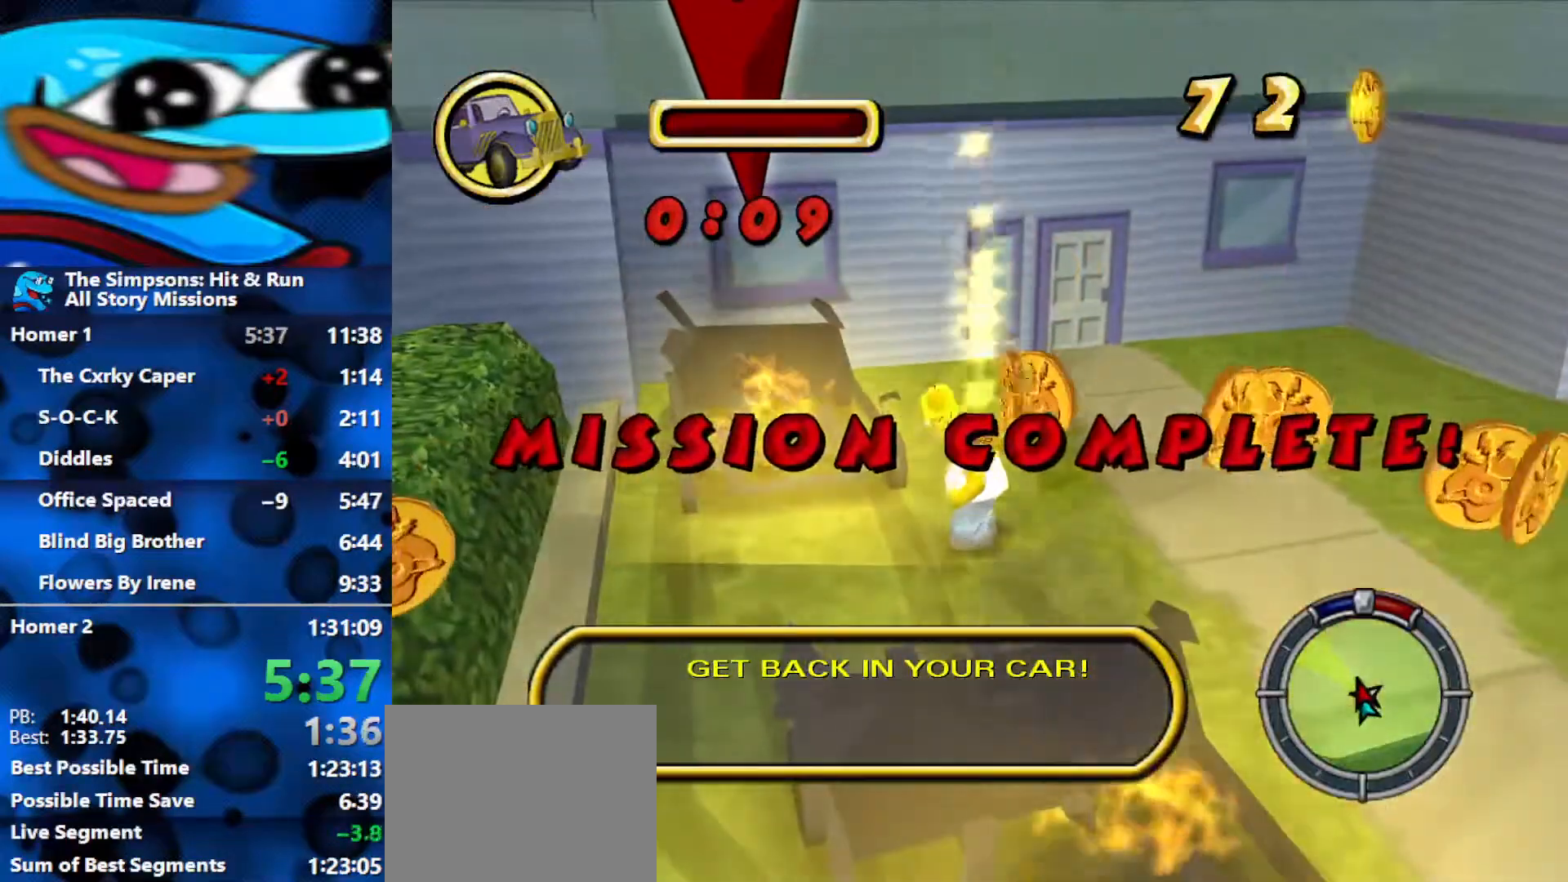
{"dt_ms": 500, "buttons": ["B"], "left_stick": "down", "right_stick": "center", "events": [[50, "A", "down"], [83, "A", "up"], [183, "A", "down"], [200, "A", "up"], [433, "B", "down"]]}
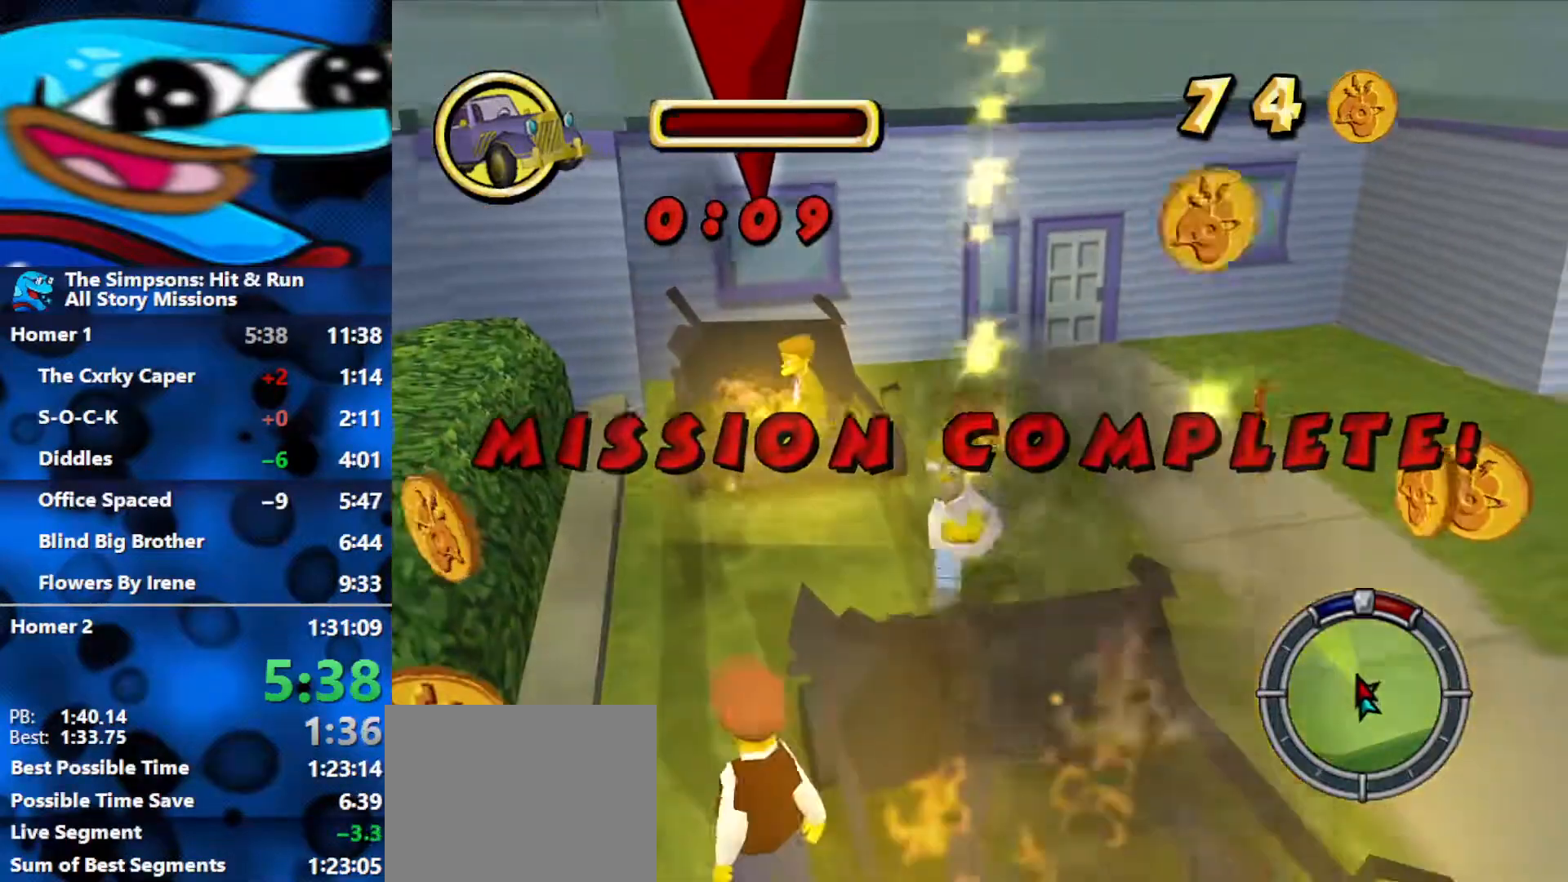
{"dt_ms": 500, "buttons": ["B"], "left_stick": "down", "right_stick": "center", "events": [[17, "B", "up"], [67, "B", "down"], [133, "left_stick", "down-left"], [150, "B", "up"], [183, "B", "down"], [300, "A", "down"], [317, "B", "up"], [433, "B", "down"], [433, "left_stick", "down"], [483, "A", "up"]]}
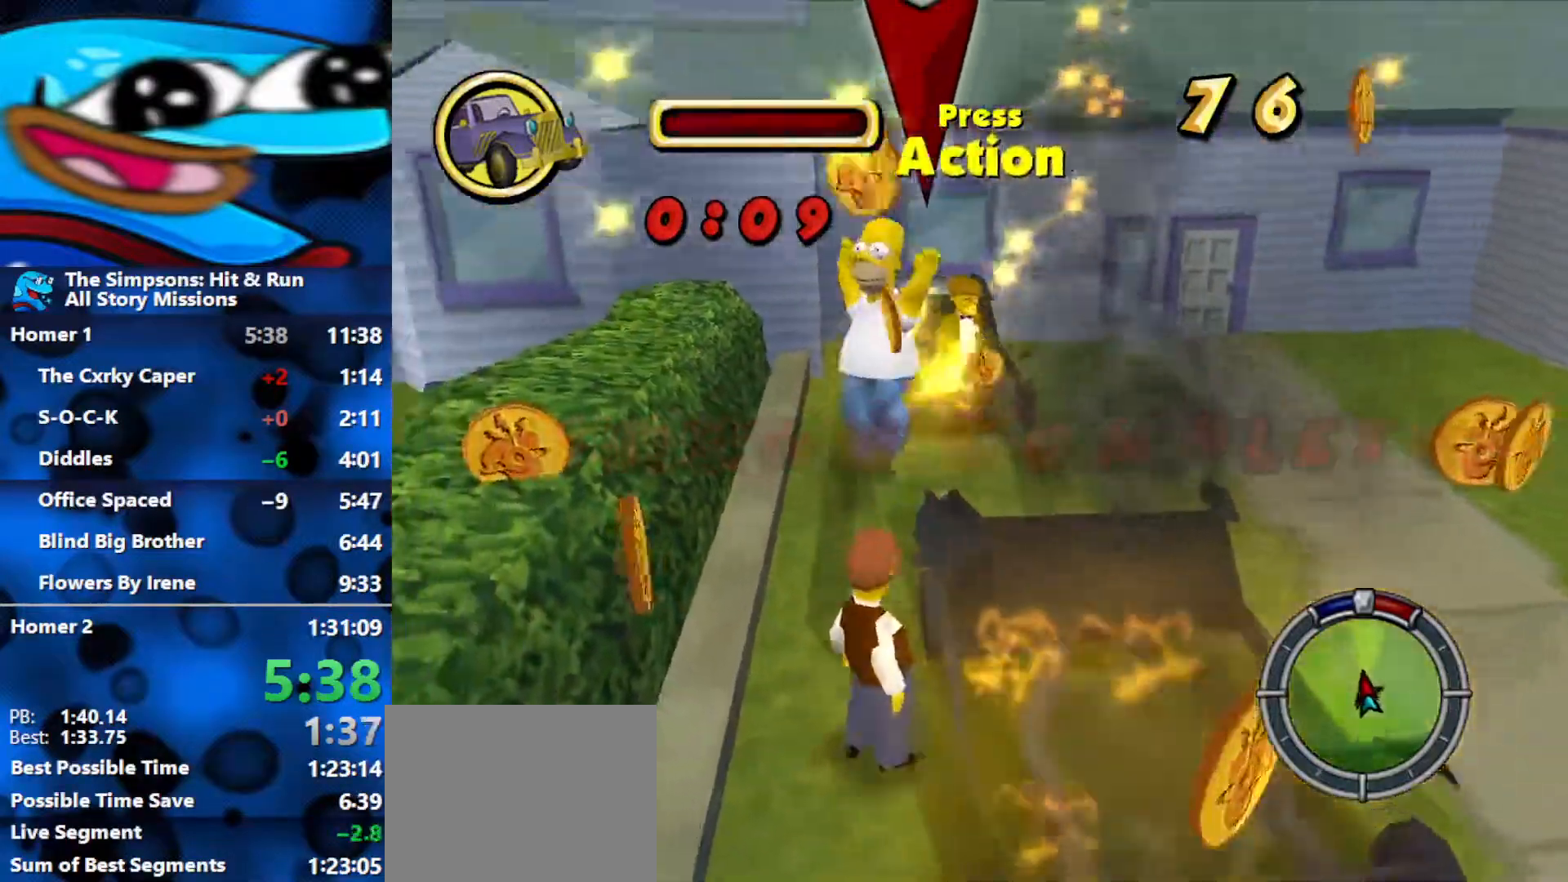
{"dt_ms": 500, "buttons": ["B"], "left_stick": "down", "right_stick": "center", "events": []}
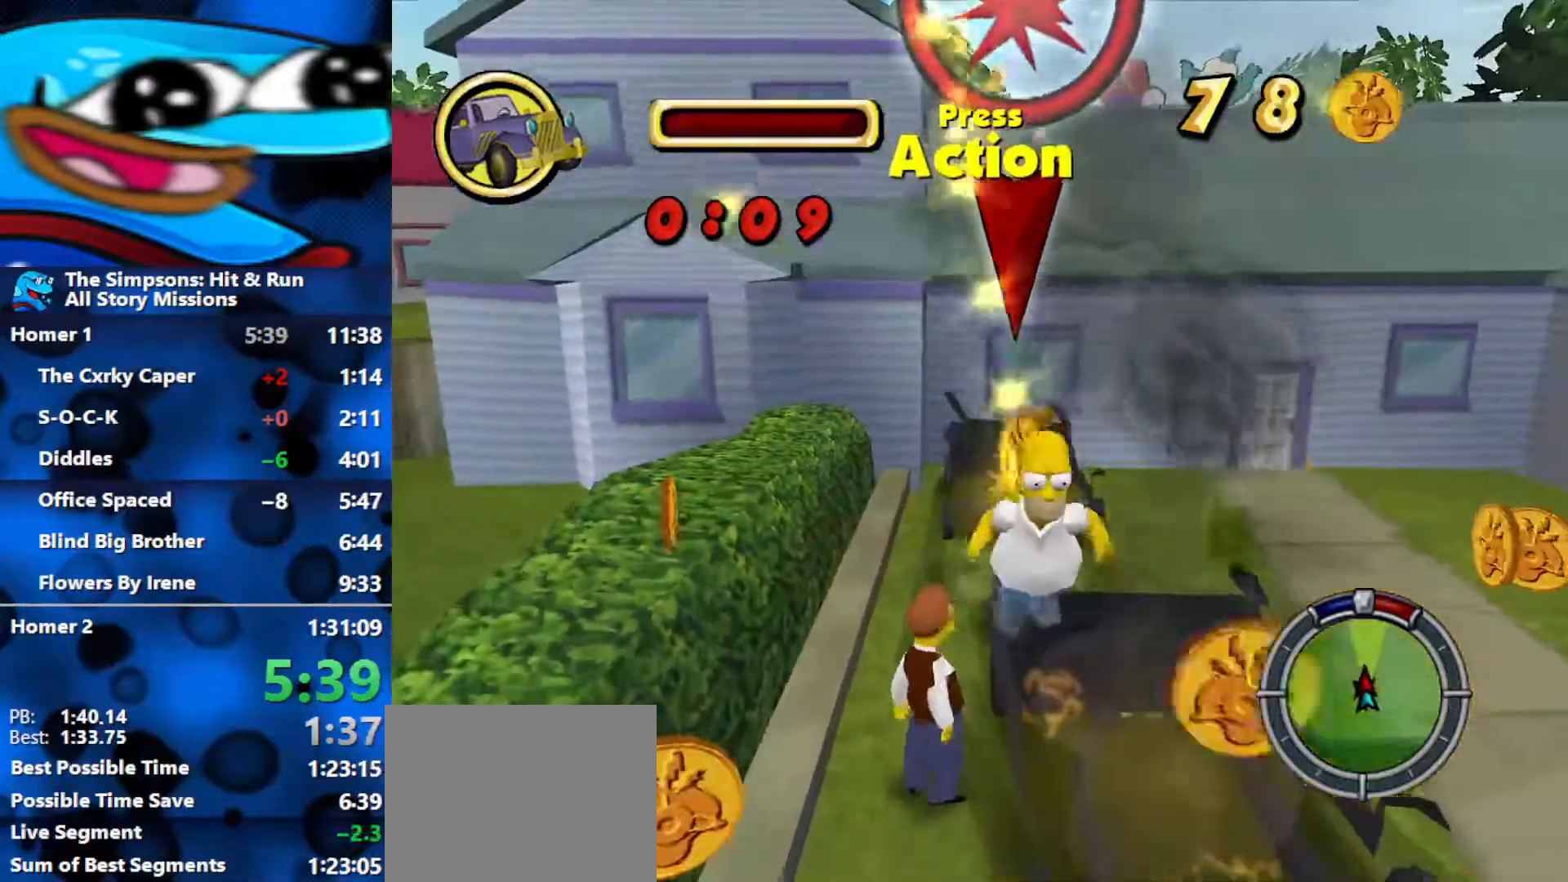
{"dt_ms": 500, "buttons": [], "left_stick": "down-left", "right_stick": "center", "events": [[367, "left_stick", "down-left"], [467, "B", "up"]]}
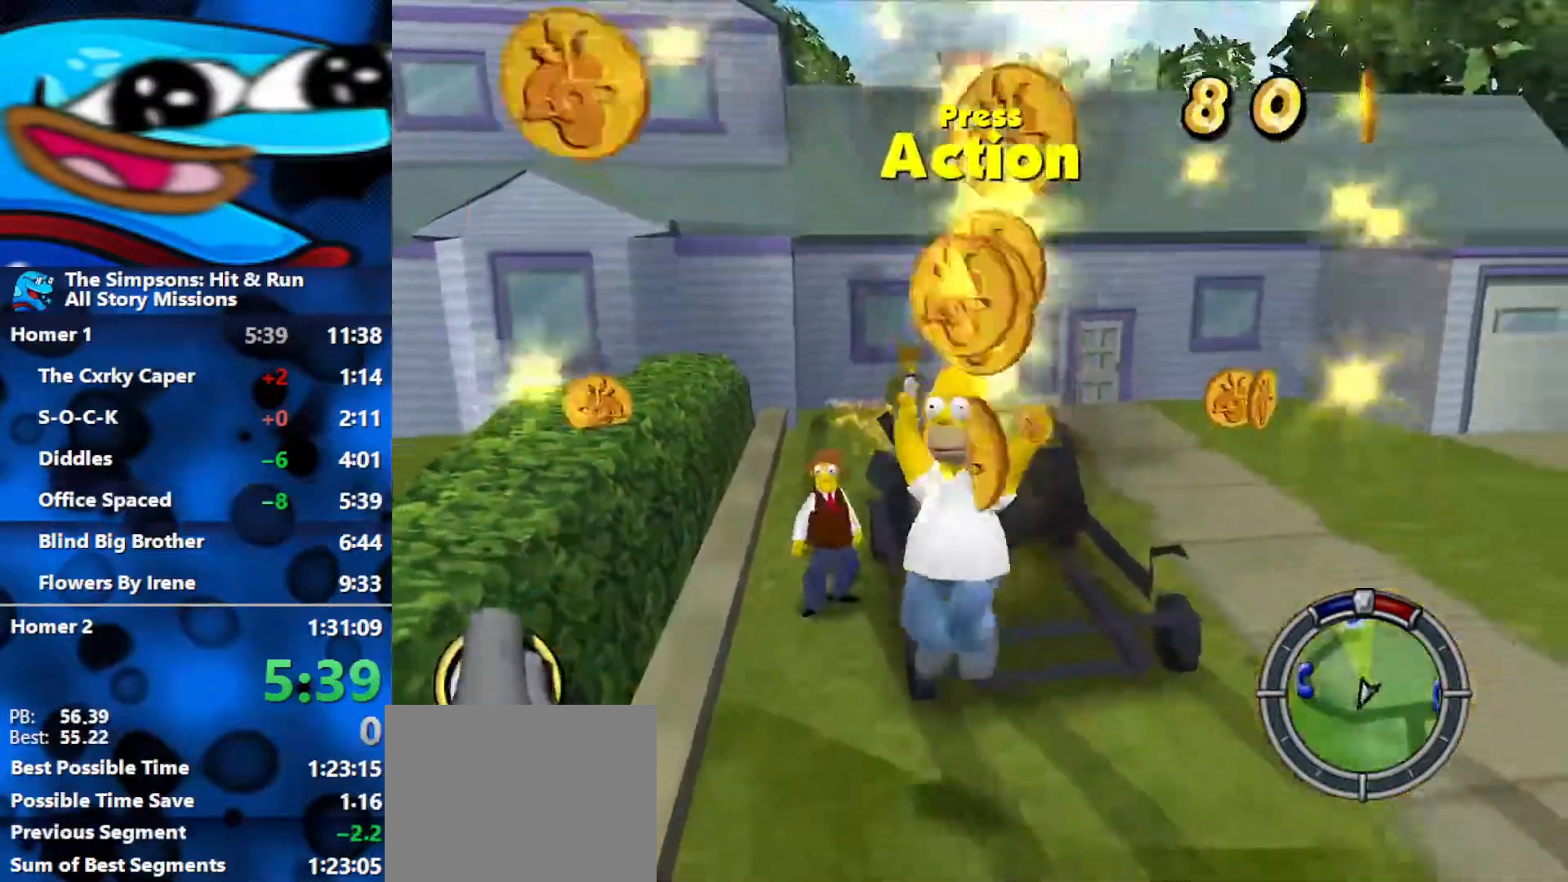
{"dt_ms": 500, "buttons": [], "left_stick": "center", "right_stick": "center", "events": [[83, "left_stick", "up"], [200, "START", "down"], [250, "left_stick", "center"], [367, "START", "up"]]}
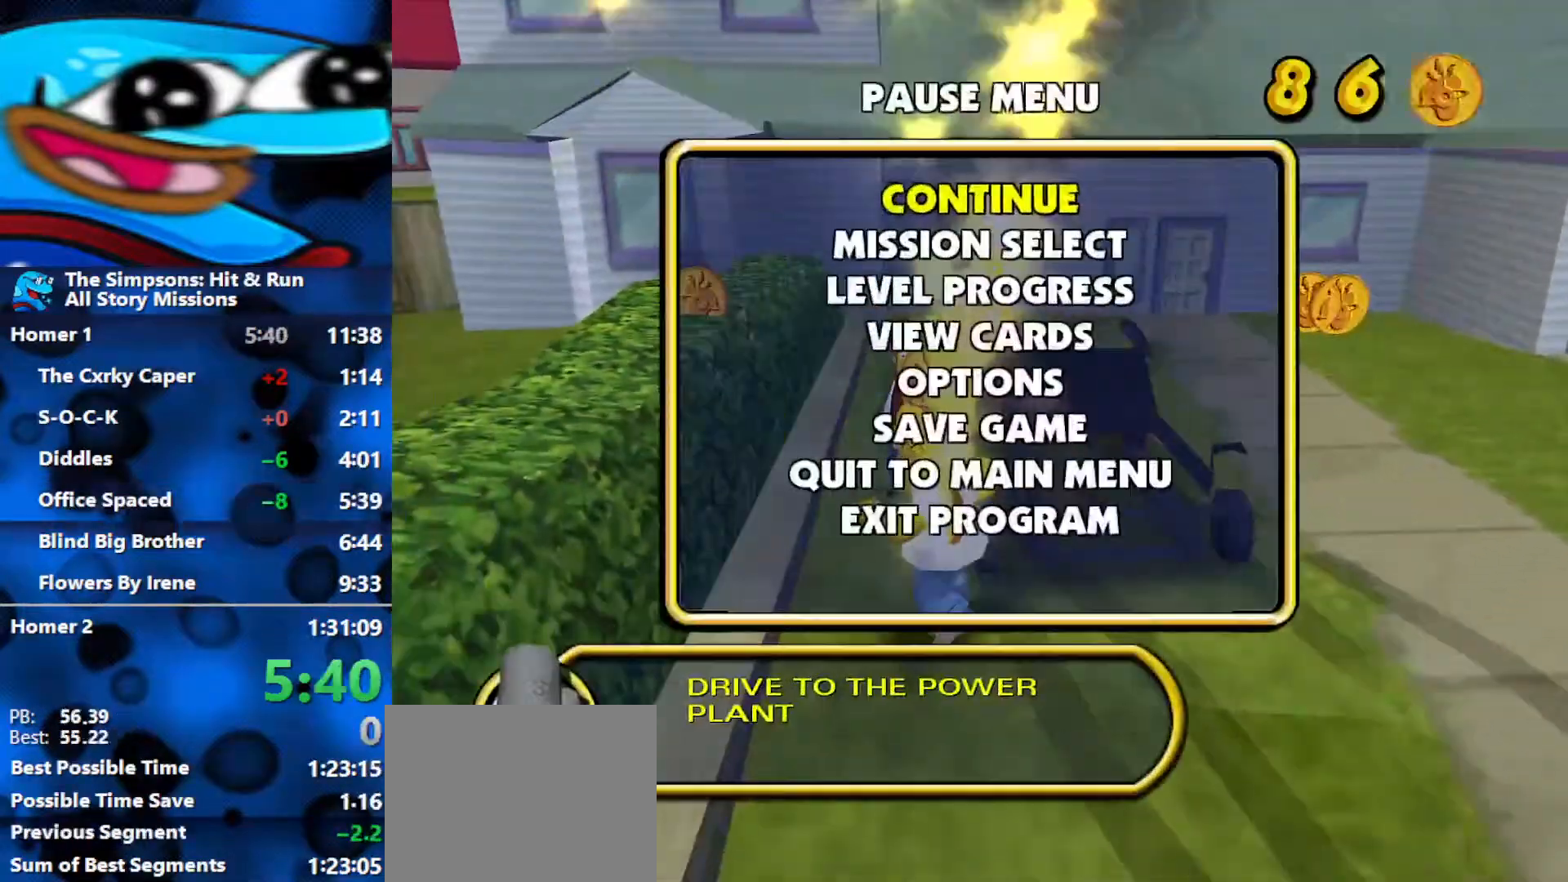
{"dt_ms": 500, "buttons": [], "left_stick": "center", "right_stick": "center", "events": [[117, "DPAD_DOWN", "down"], [217, "DPAD_DOWN", "up"], [250, "R3", "down"], [367, "R3", "up"]]}
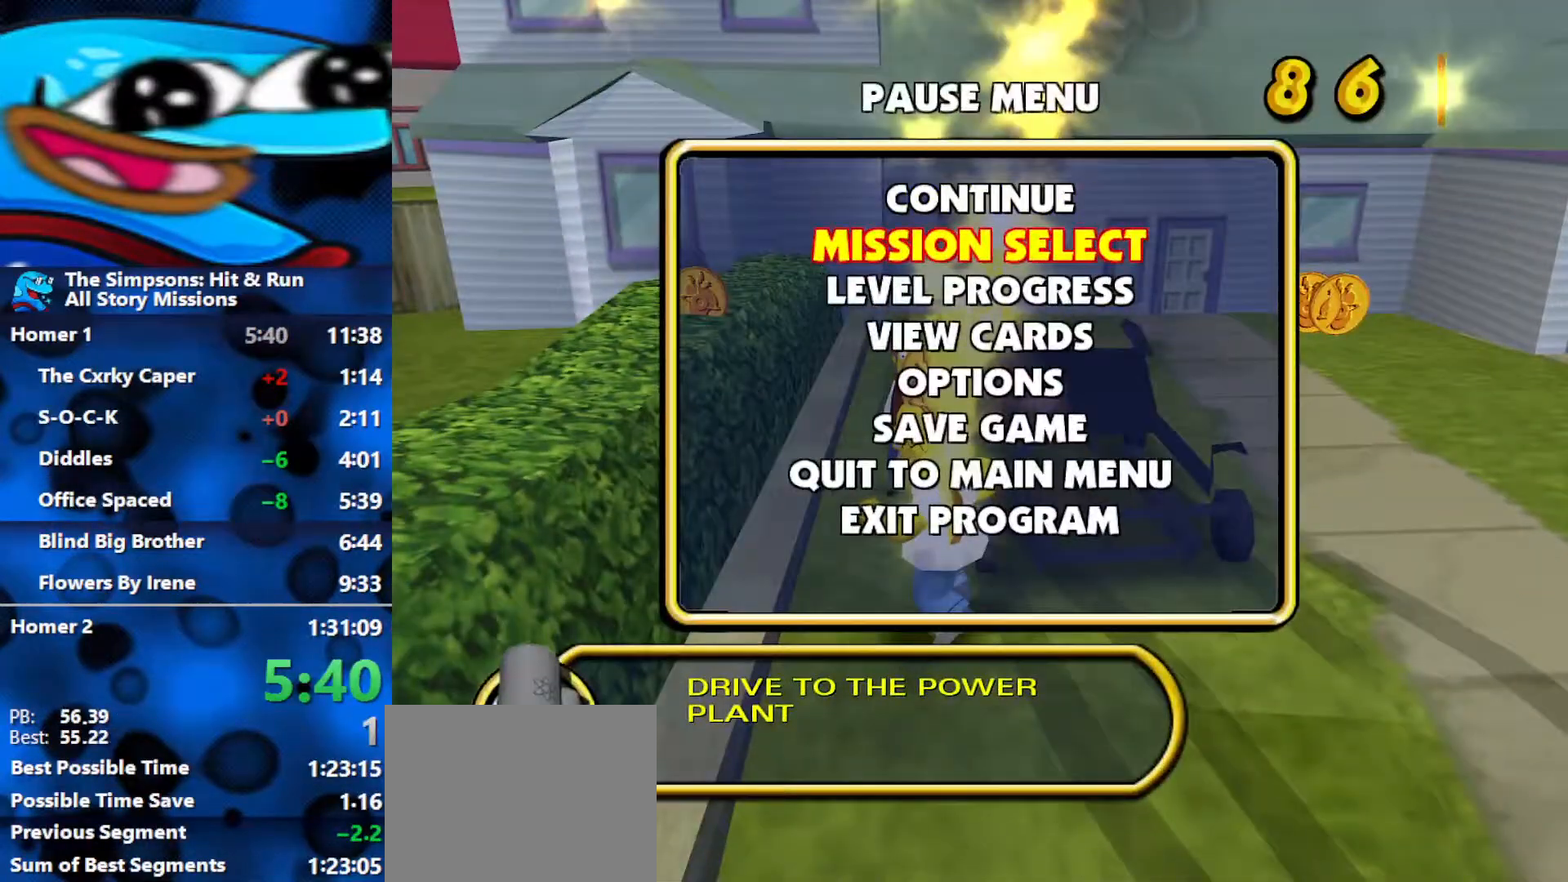
{"dt_ms": 500, "buttons": [], "left_stick": "center", "right_stick": "center", "events": []}
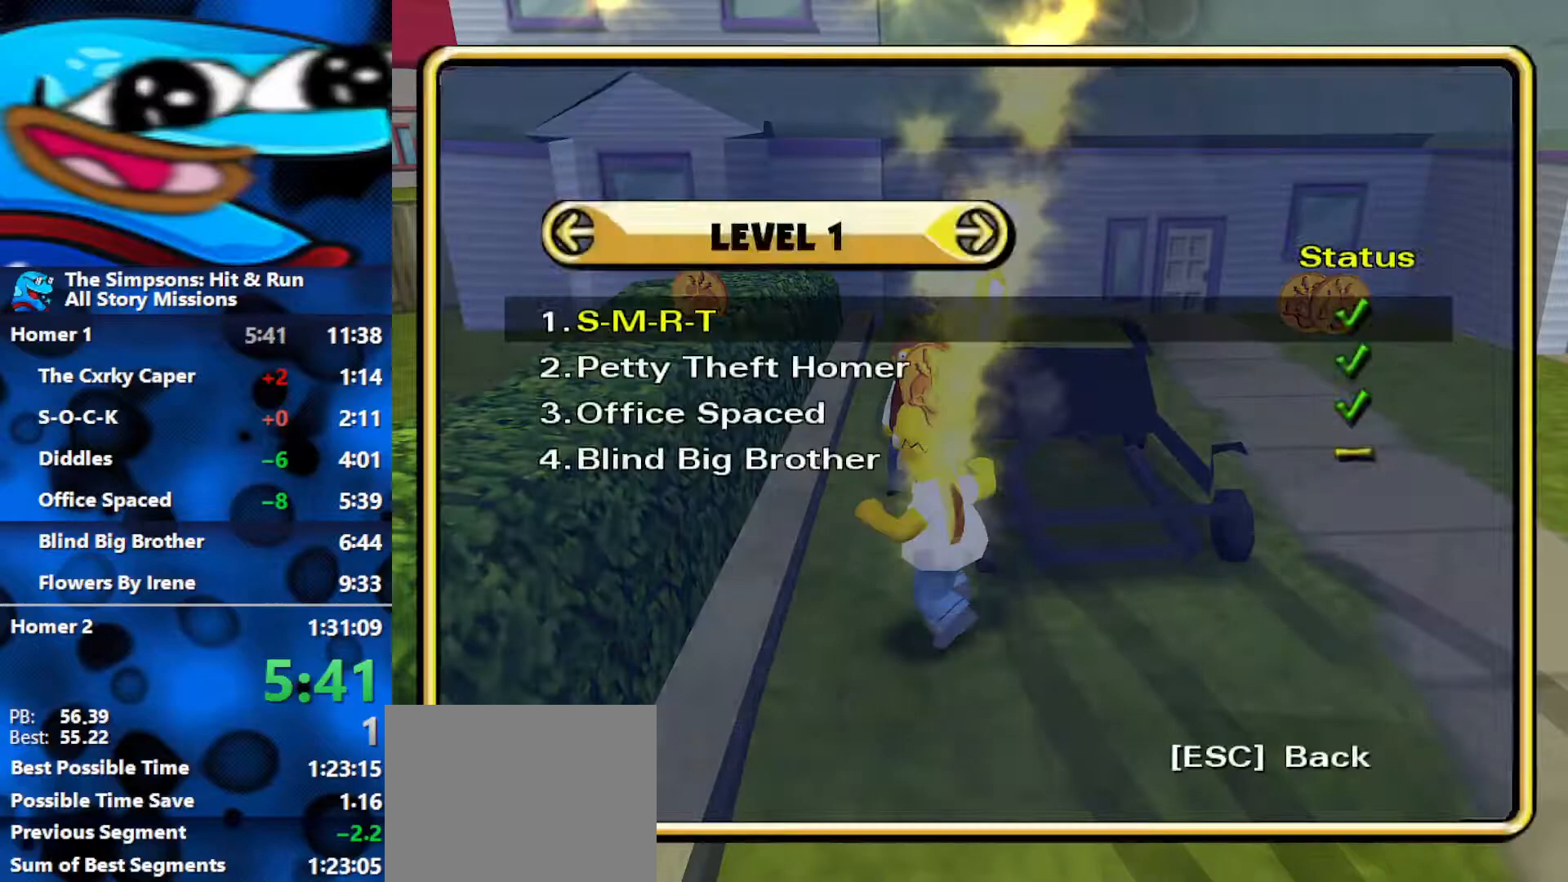
{"dt_ms": 500, "buttons": [], "left_stick": "center", "right_stick": "center", "events": [[83, "DPAD_UP", "down"], [150, "DPAD_UP", "up"], [283, "R3", "down"], [383, "R3", "up"]]}
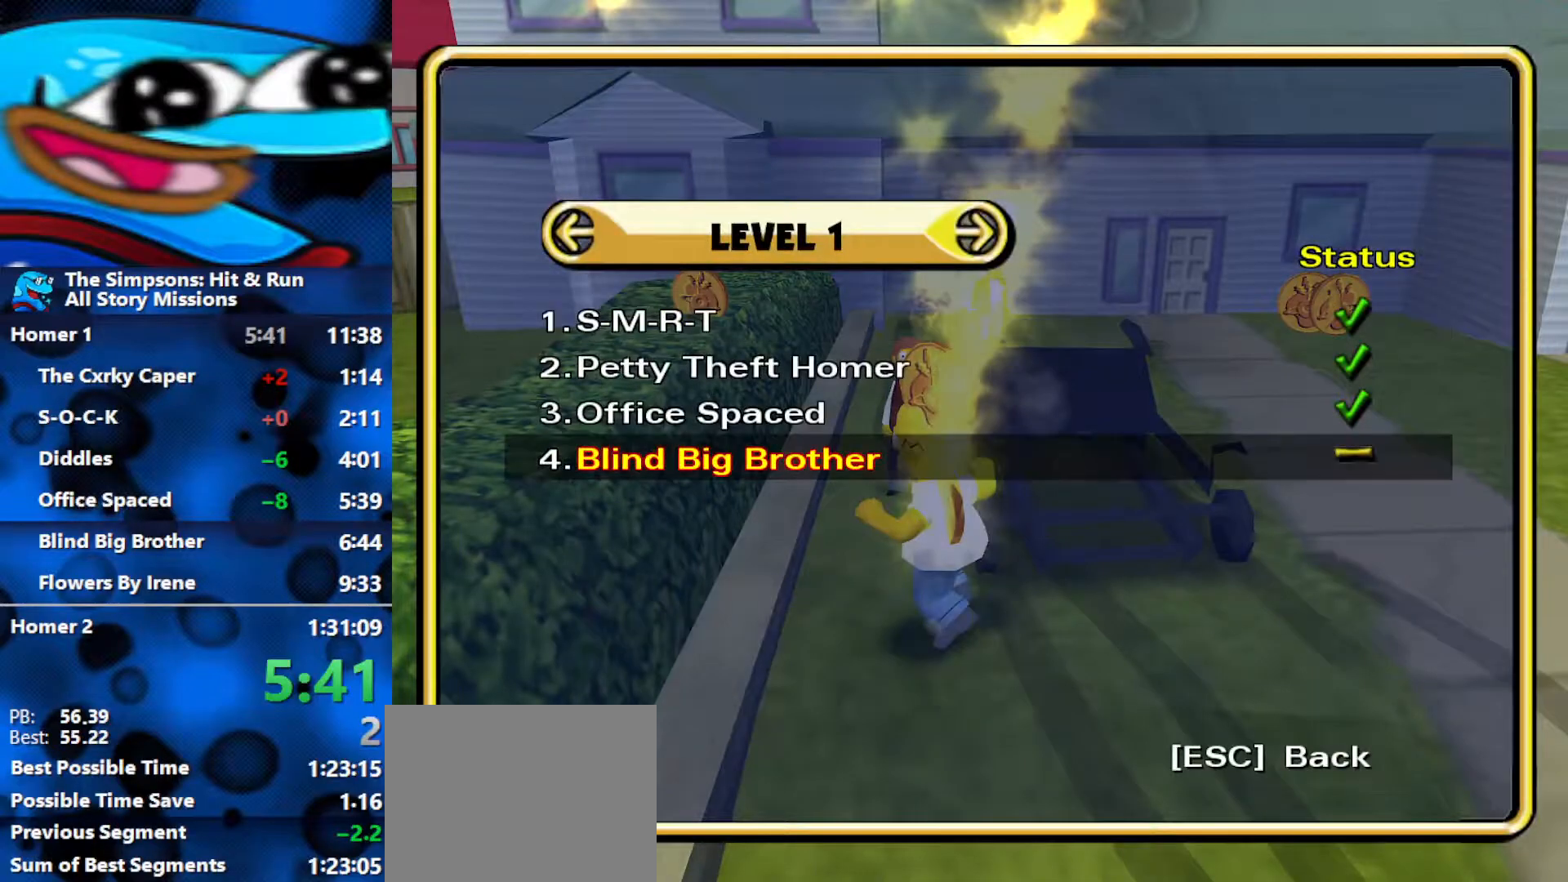
{"dt_ms": 500, "buttons": [], "left_stick": "center", "right_stick": "center", "events": []}
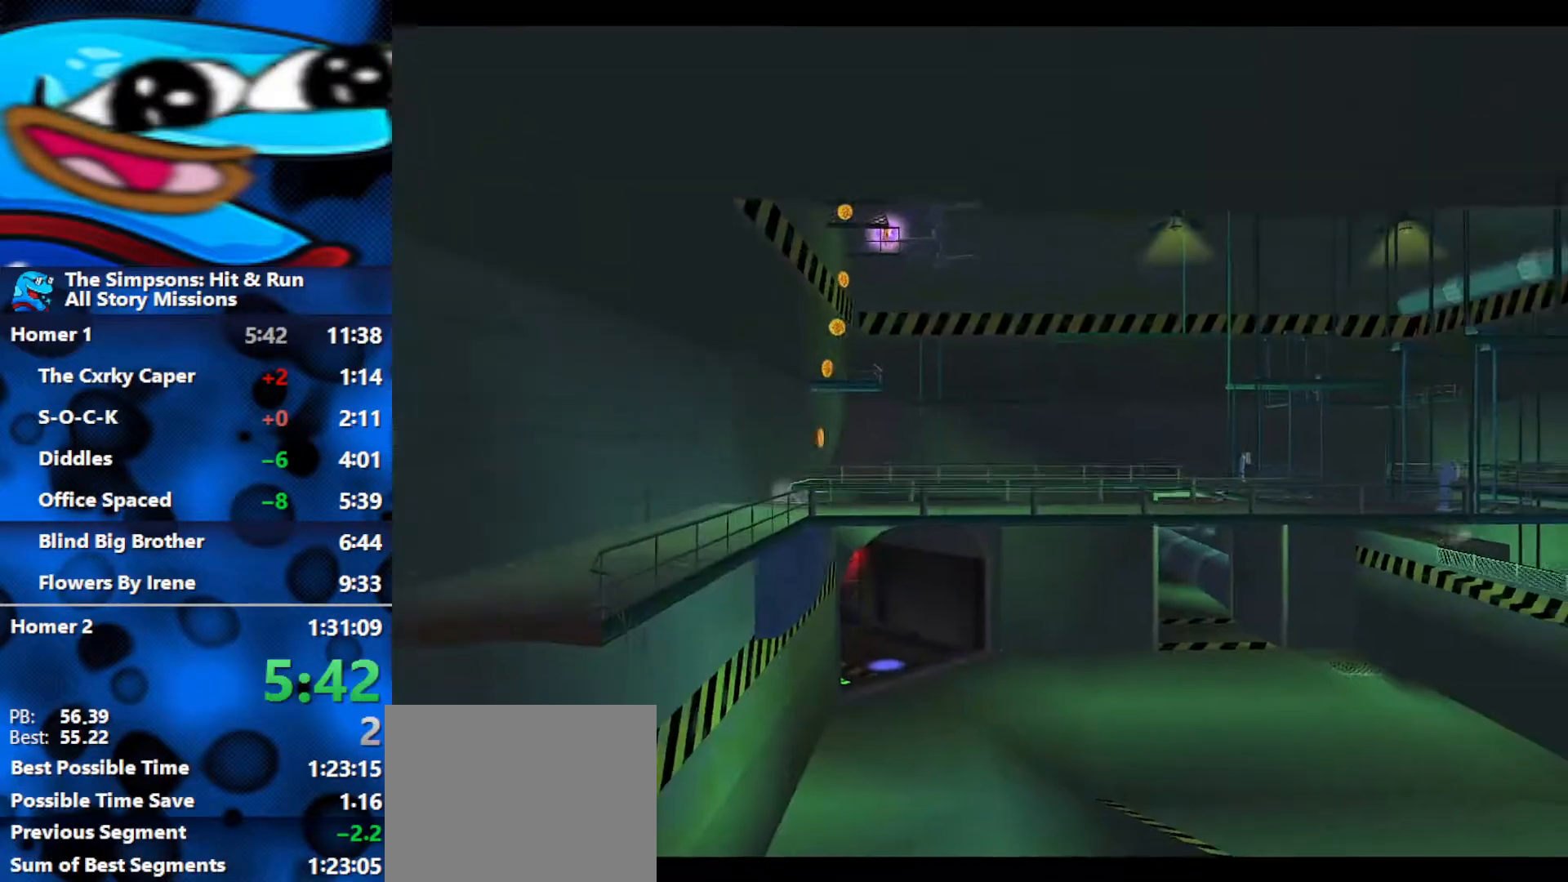
{"dt_ms": 500, "buttons": [], "left_stick": "center", "right_stick": "center", "events": []}
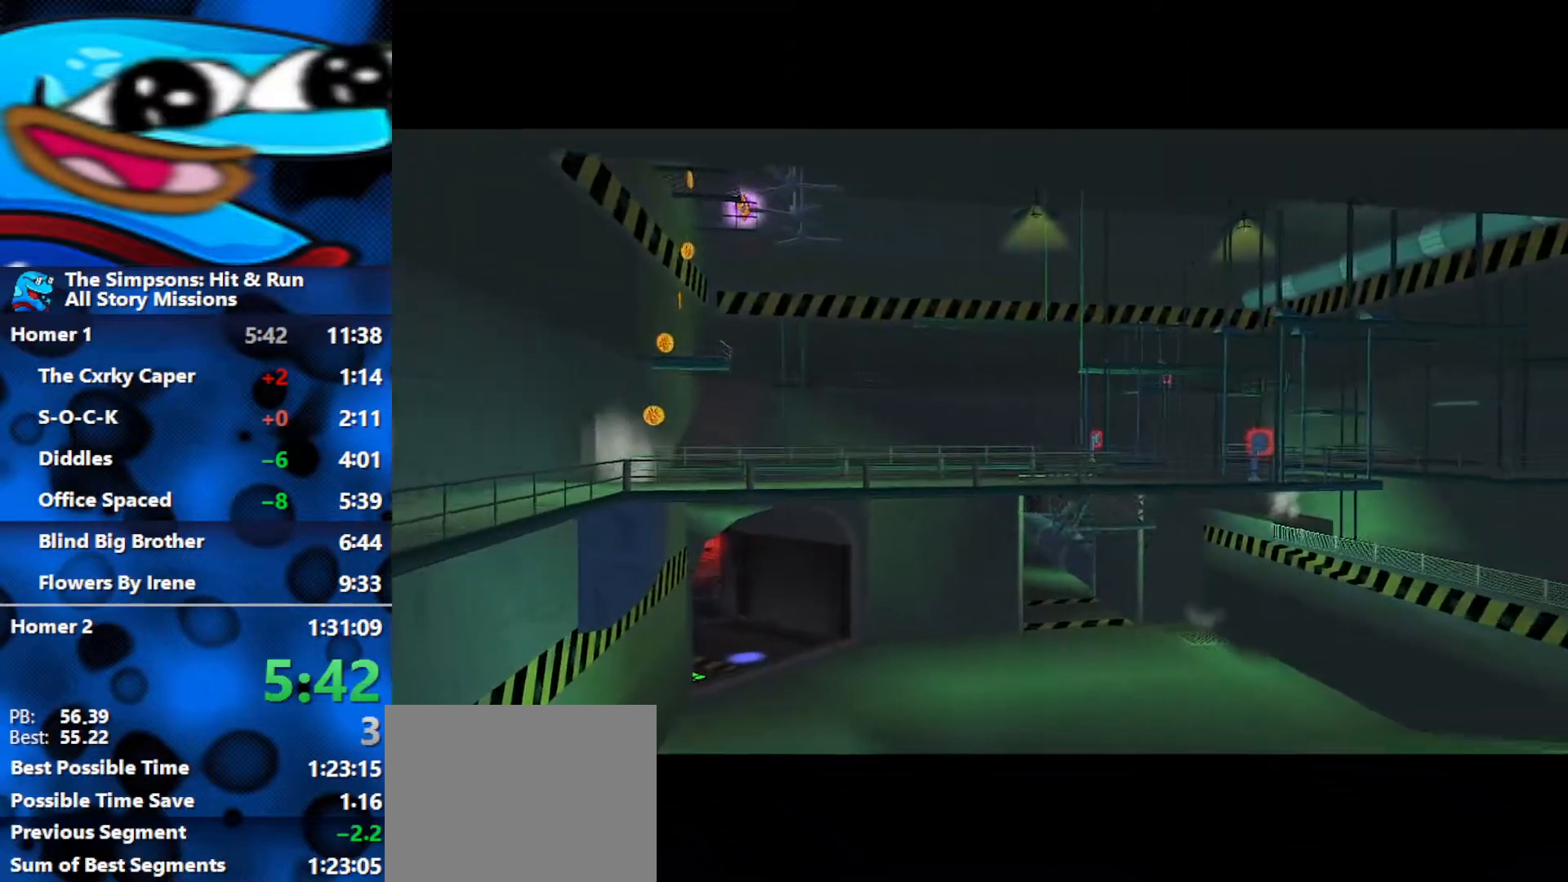
{"dt_ms": 500, "buttons": [], "left_stick": "center", "right_stick": "center", "events": []}
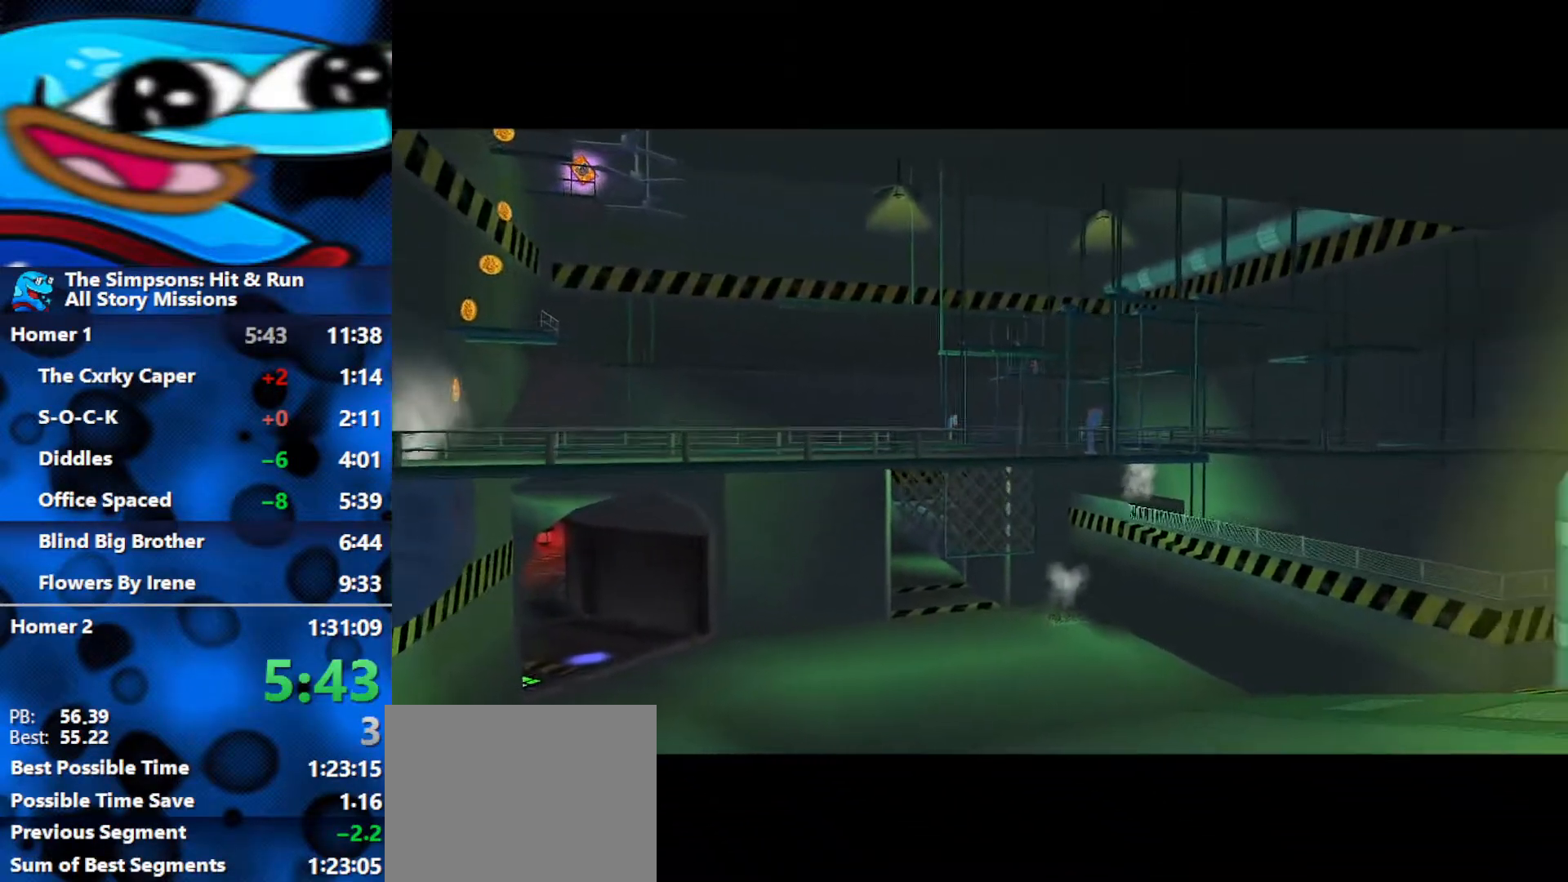
{"dt_ms": 500, "buttons": [], "left_stick": "center", "right_stick": "center", "events": []}
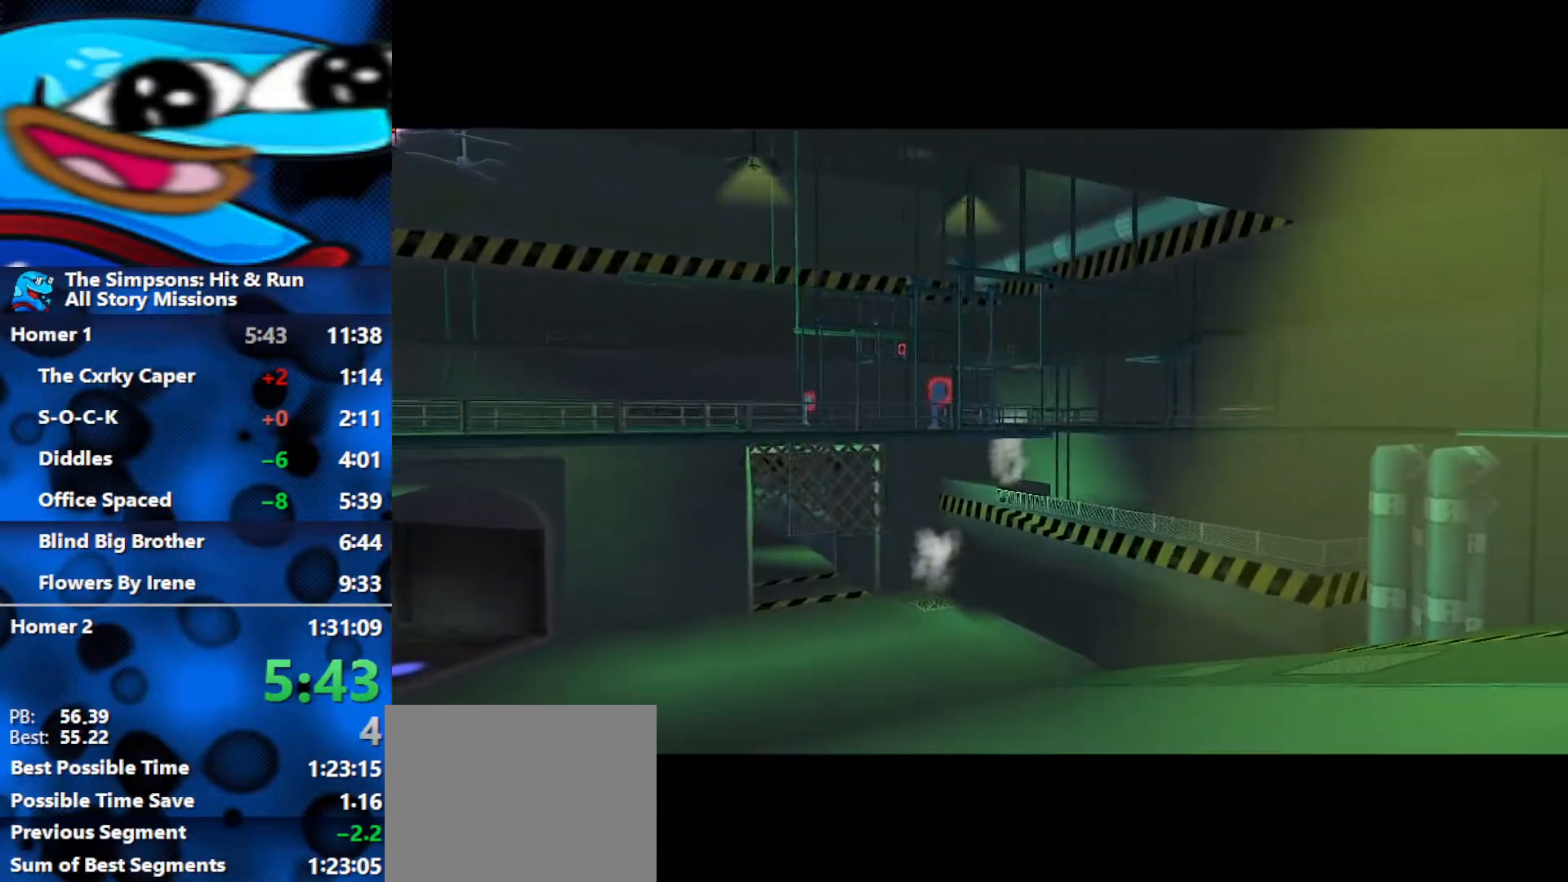
{"dt_ms": 500, "buttons": [], "left_stick": "center", "right_stick": "center", "events": []}
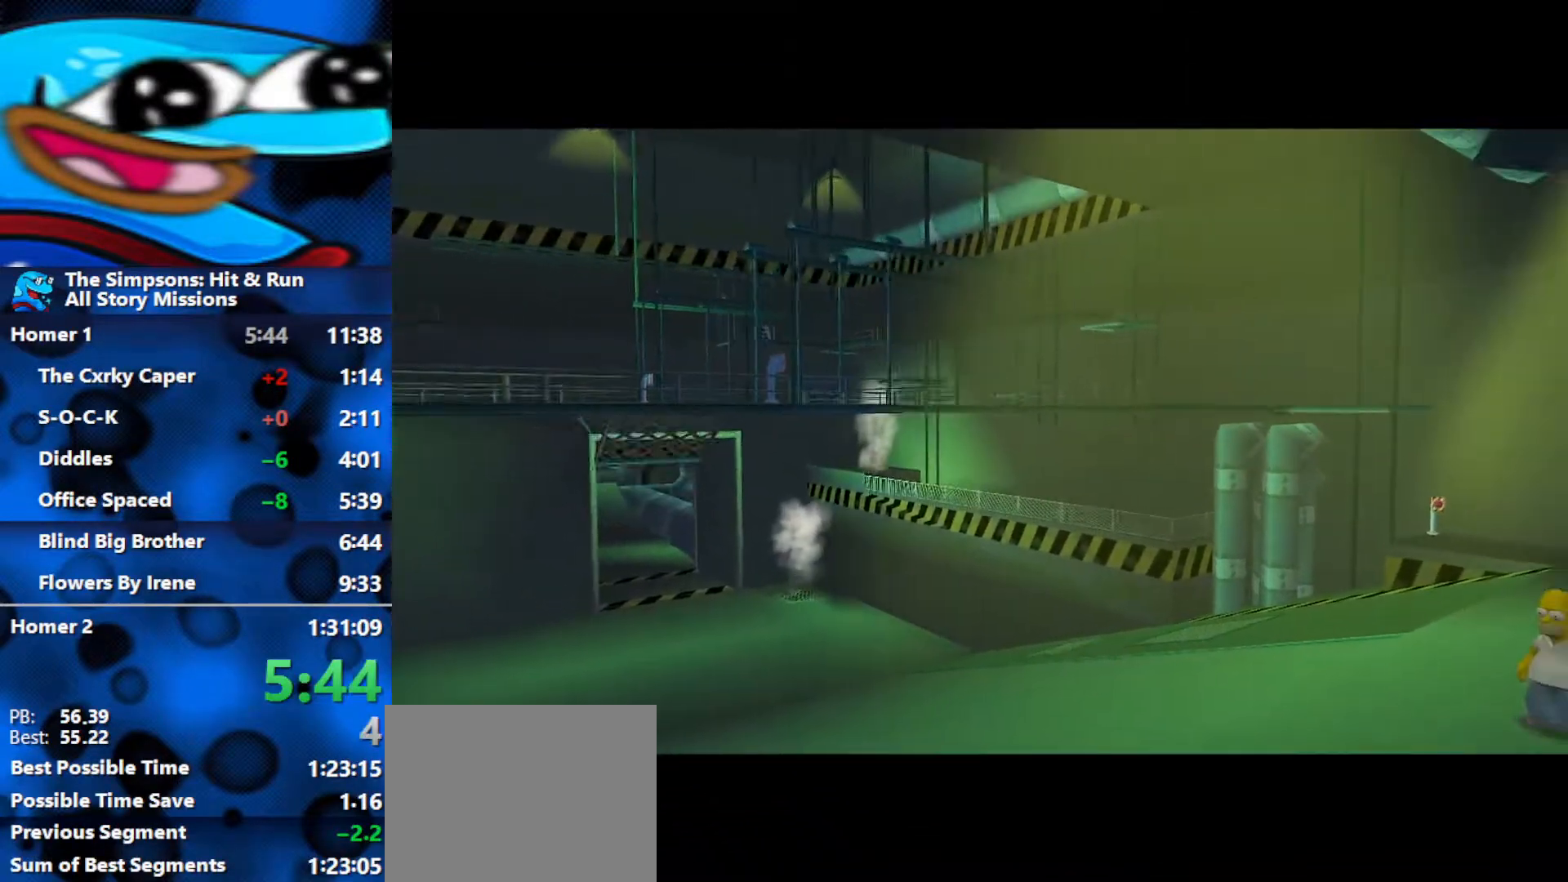
{"dt_ms": 500, "buttons": [], "left_stick": "center", "right_stick": "center", "events": []}
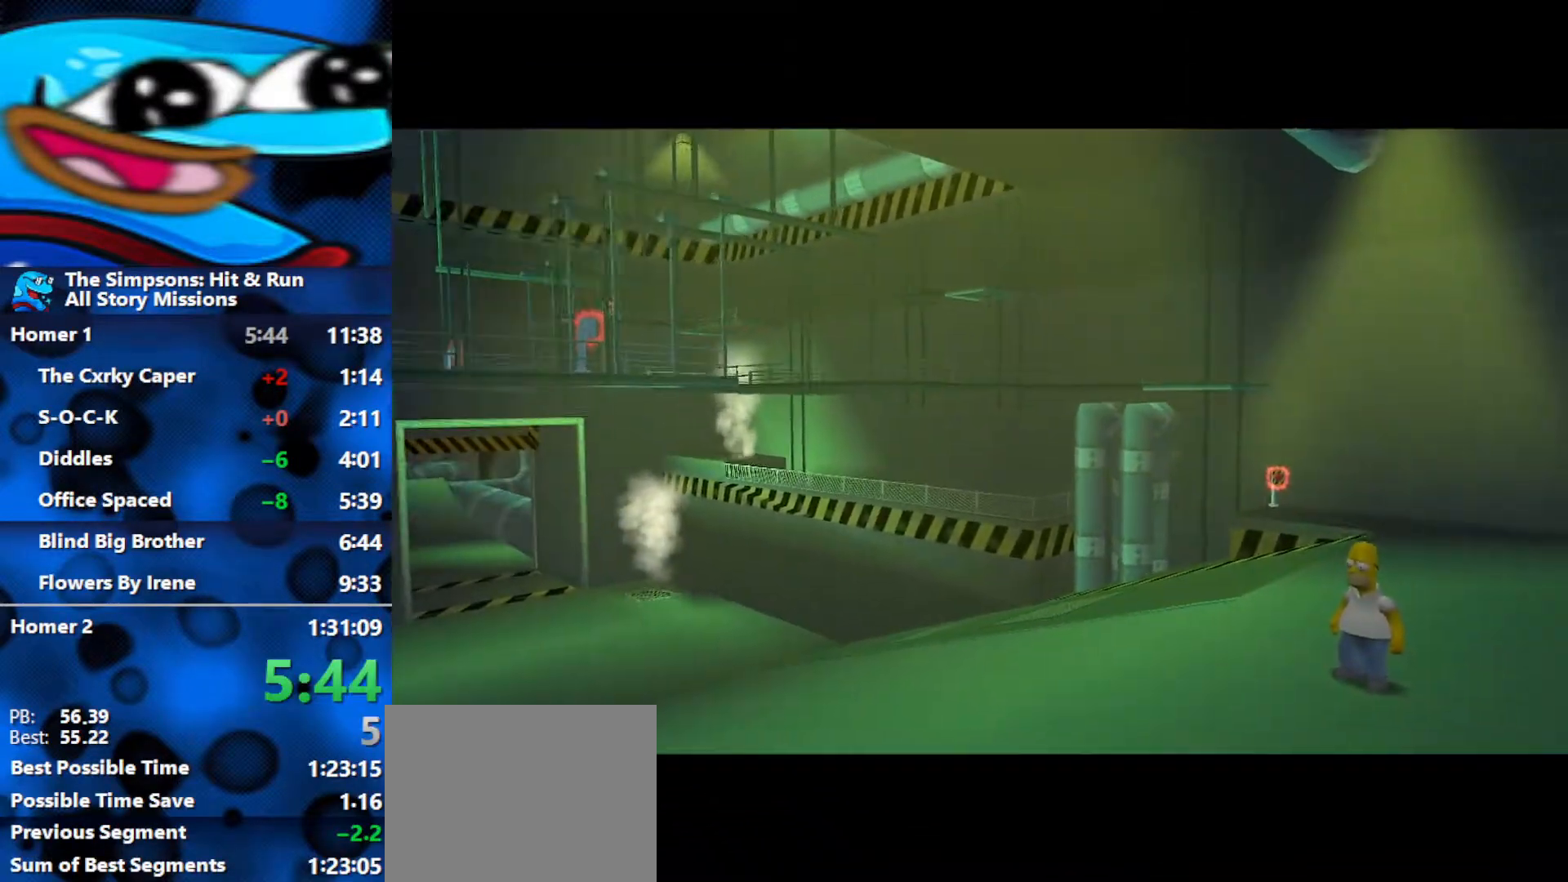
{"dt_ms": 500, "buttons": [], "left_stick": "center", "right_stick": "center", "events": []}
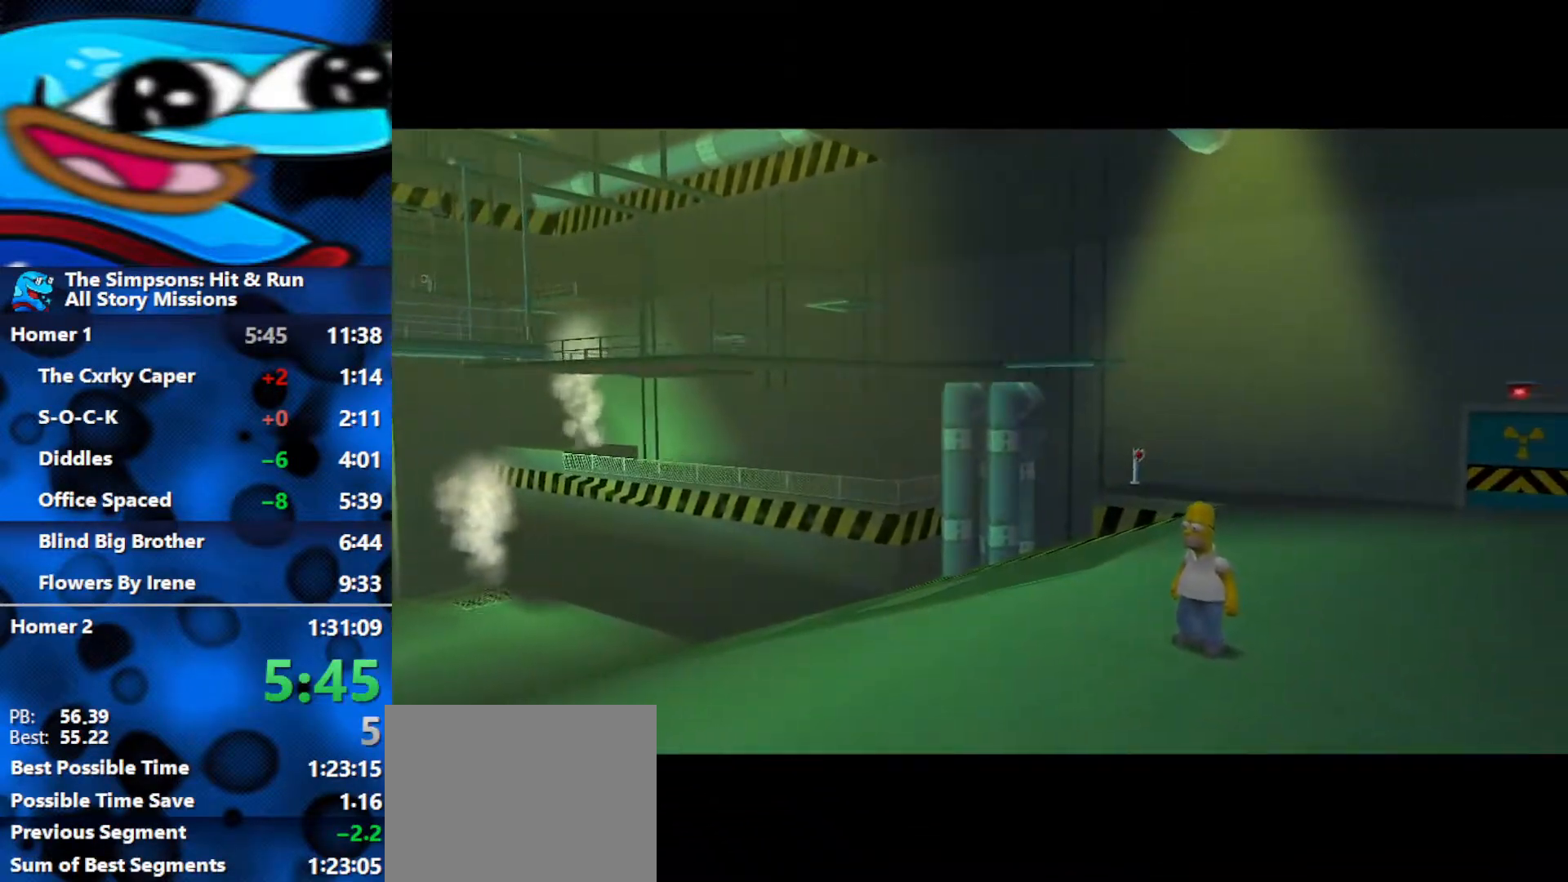
{"dt_ms": 1000, "buttons": [], "left_stick": "up-right", "right_stick": "center"}
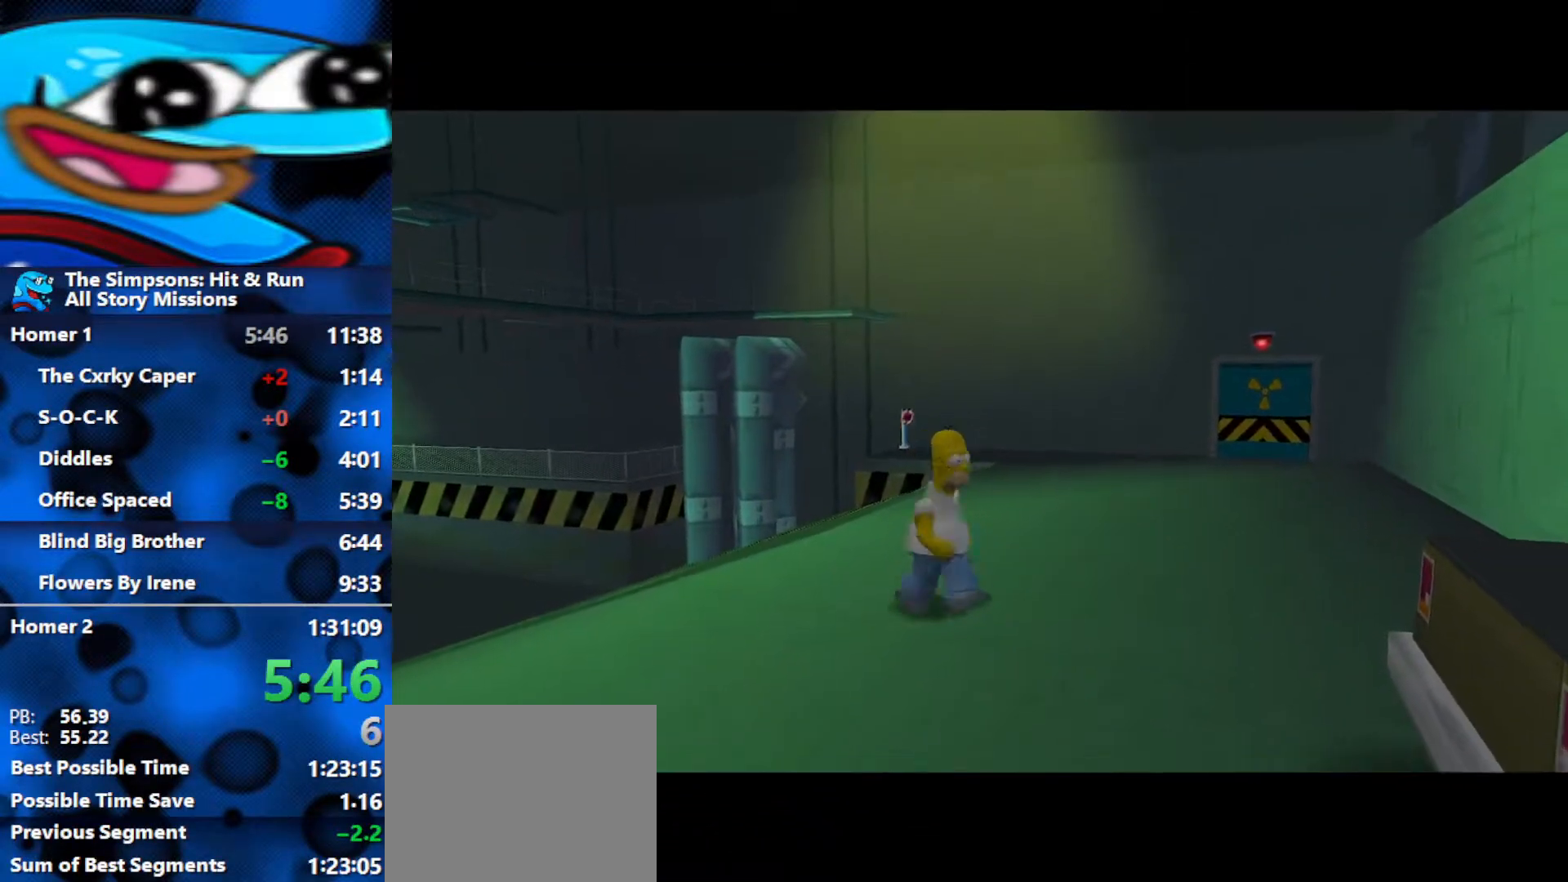
{"dt_ms": 500, "buttons": ["B"], "left_stick": "up-right", "right_stick": "center", "events": [[233, "B", "down"]]}
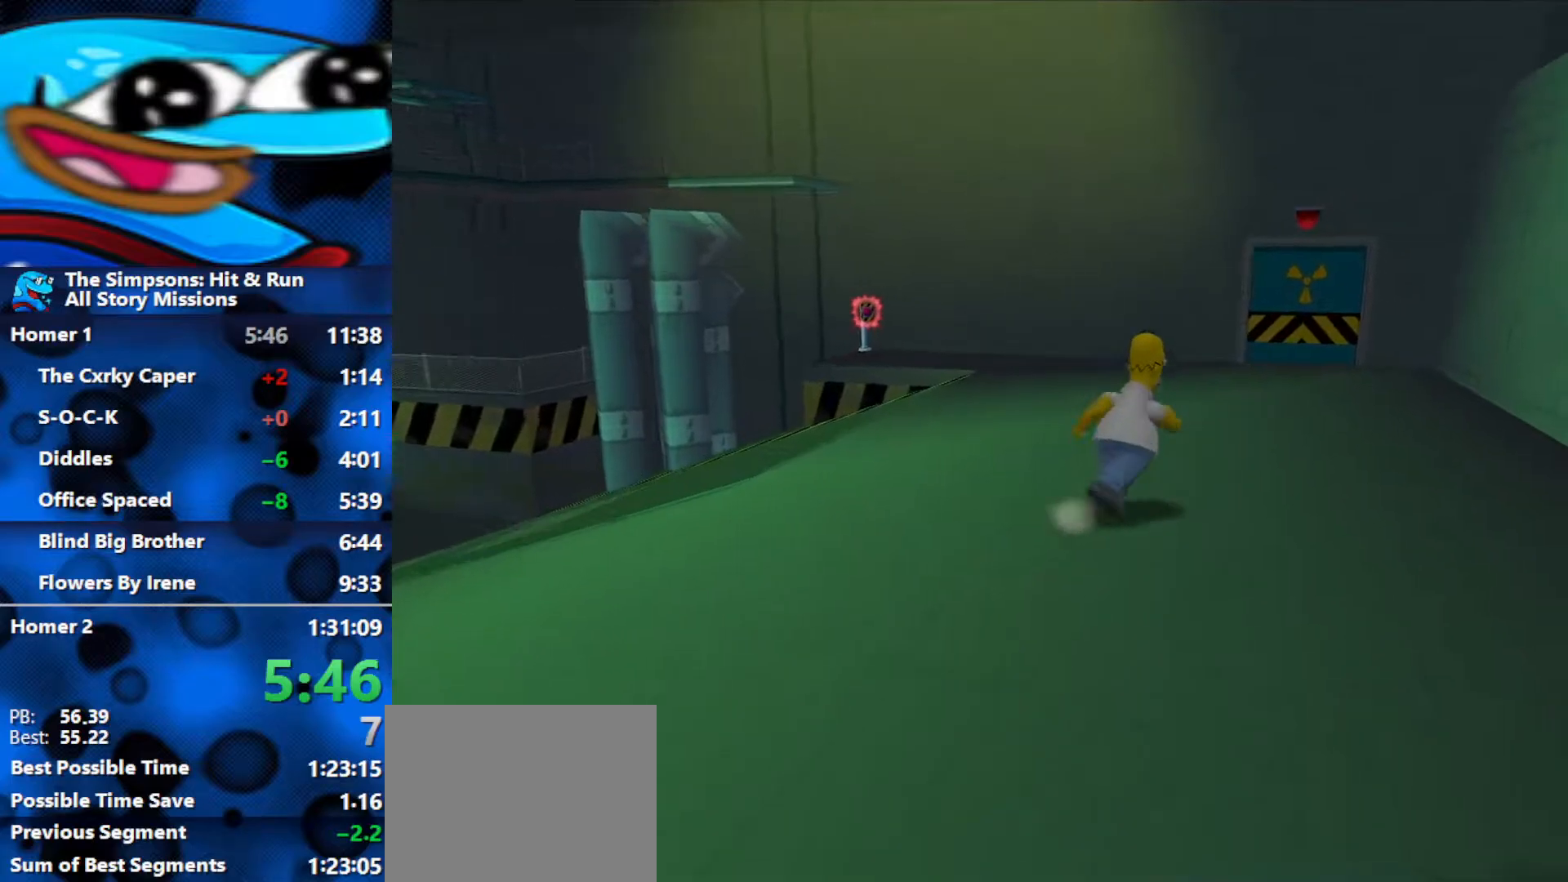
{"dt_ms": 500, "buttons": ["B"], "left_stick": "up", "right_stick": "center", "events": [[67, "left_stick", "up"]]}
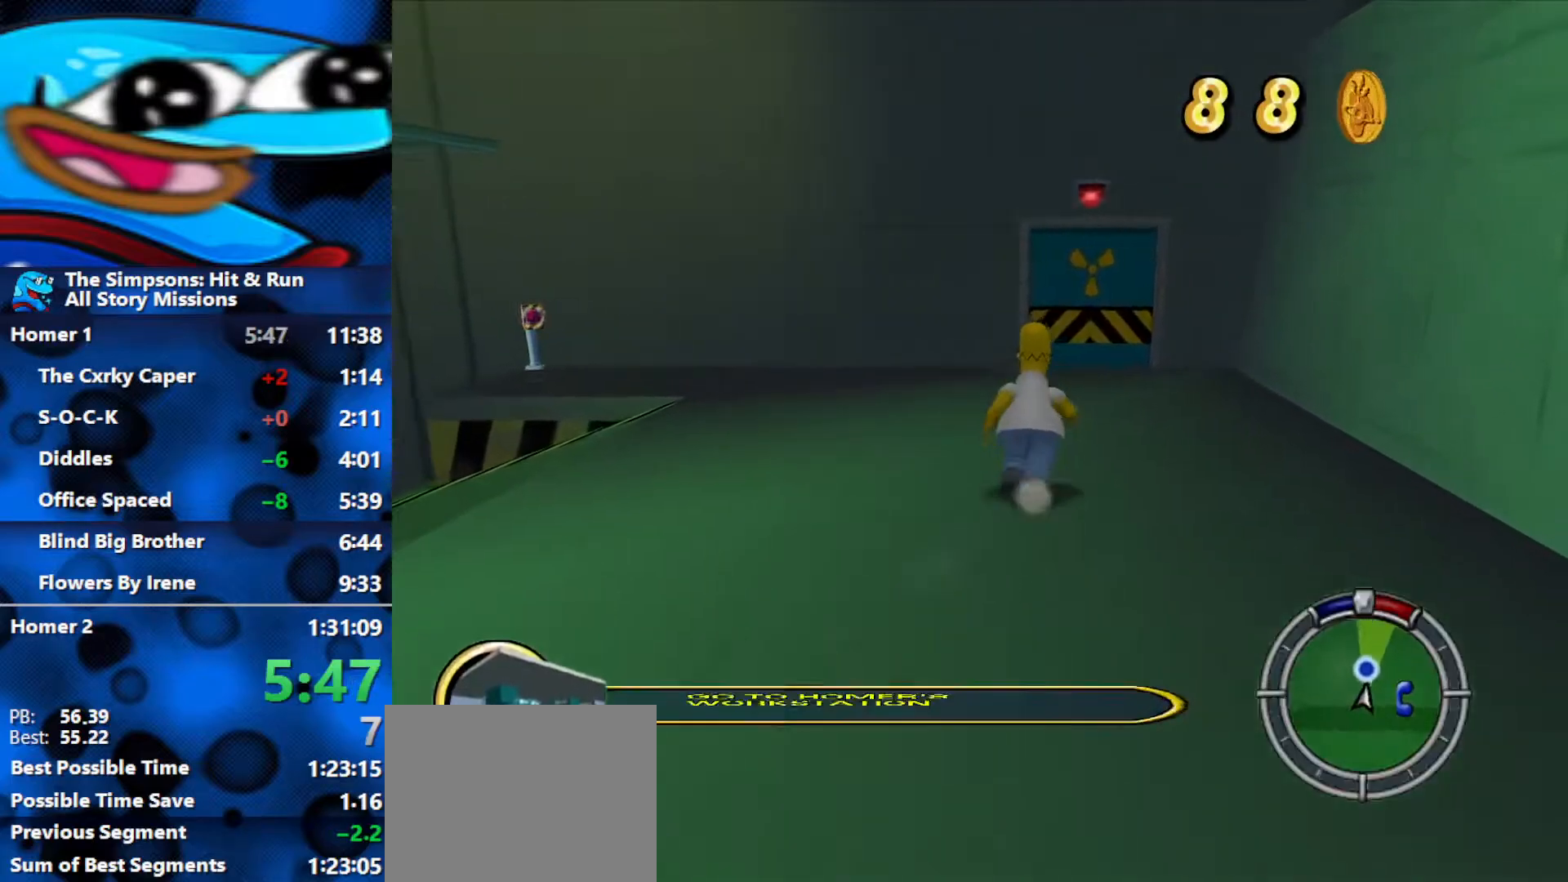
{"dt_ms": 500, "buttons": ["B"], "left_stick": "up", "right_stick": "center", "events": []}
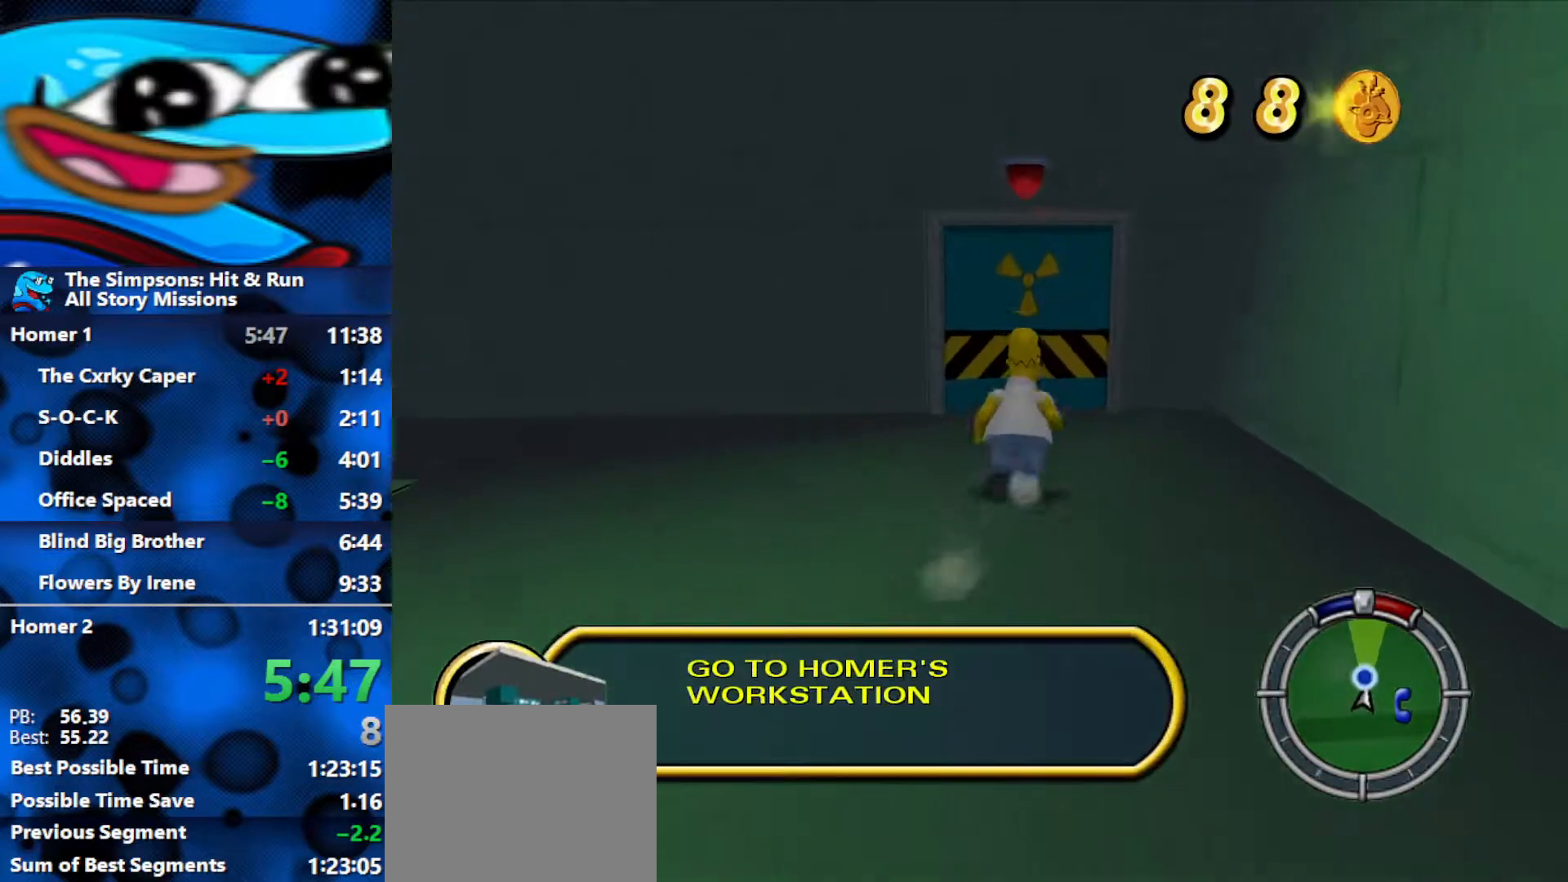
{"dt_ms": 500, "buttons": ["B"], "left_stick": "up-left", "right_stick": "center", "events": [[433, "left_stick", "up-left"]]}
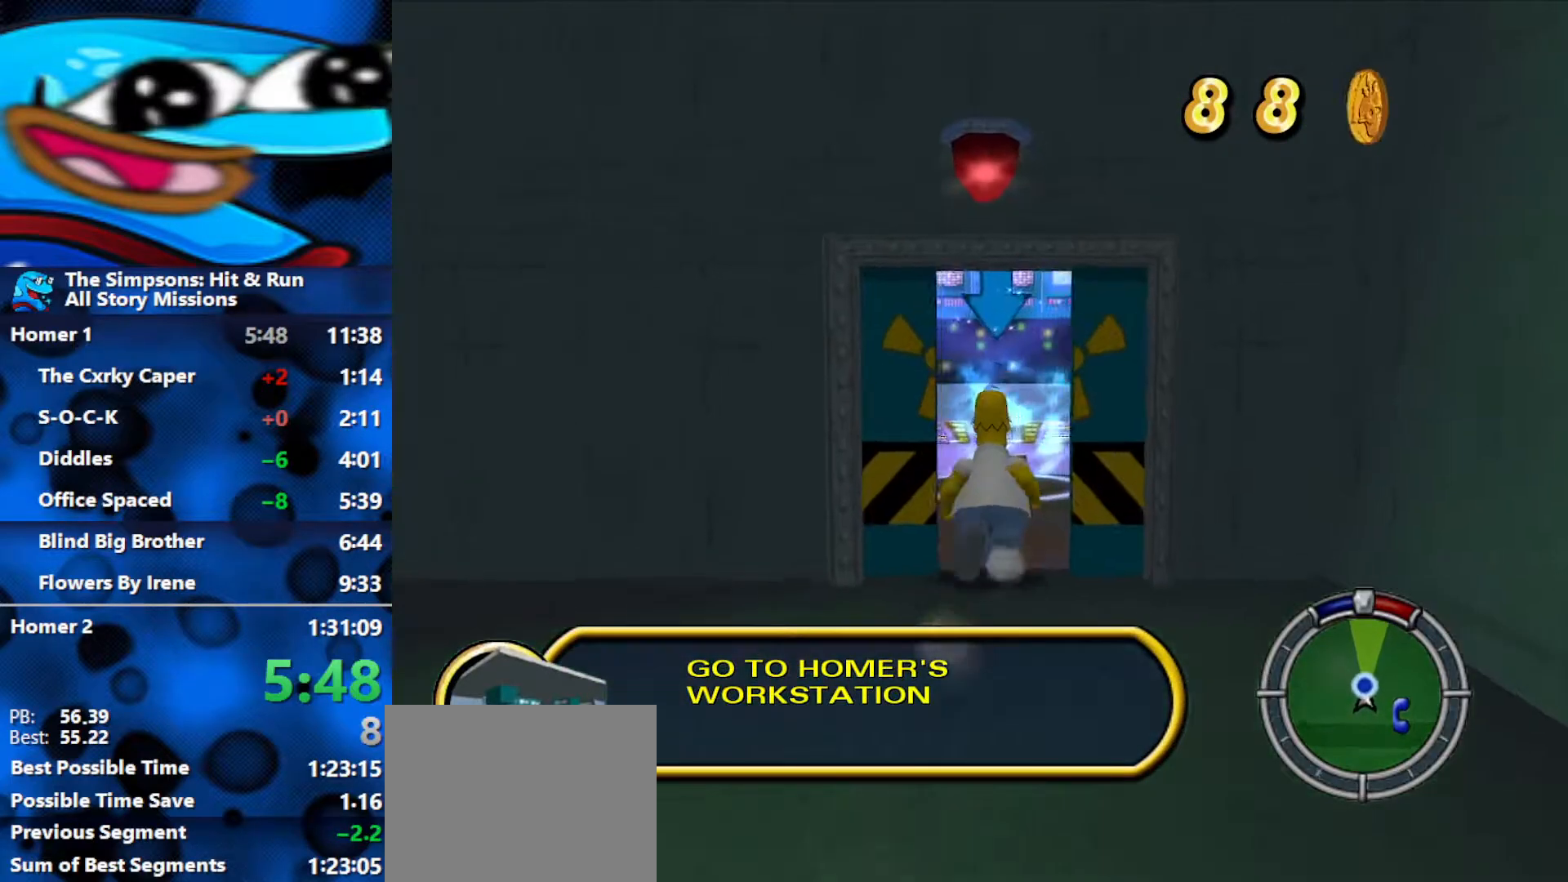
{"dt_ms": 500, "buttons": ["Y"], "left_stick": "right", "right_stick": "center", "events": [[233, "Y", "down"], [317, "left_stick", "right"], [350, "B", "up"], [400, "Y", "up"], [450, "Y", "down"]]}
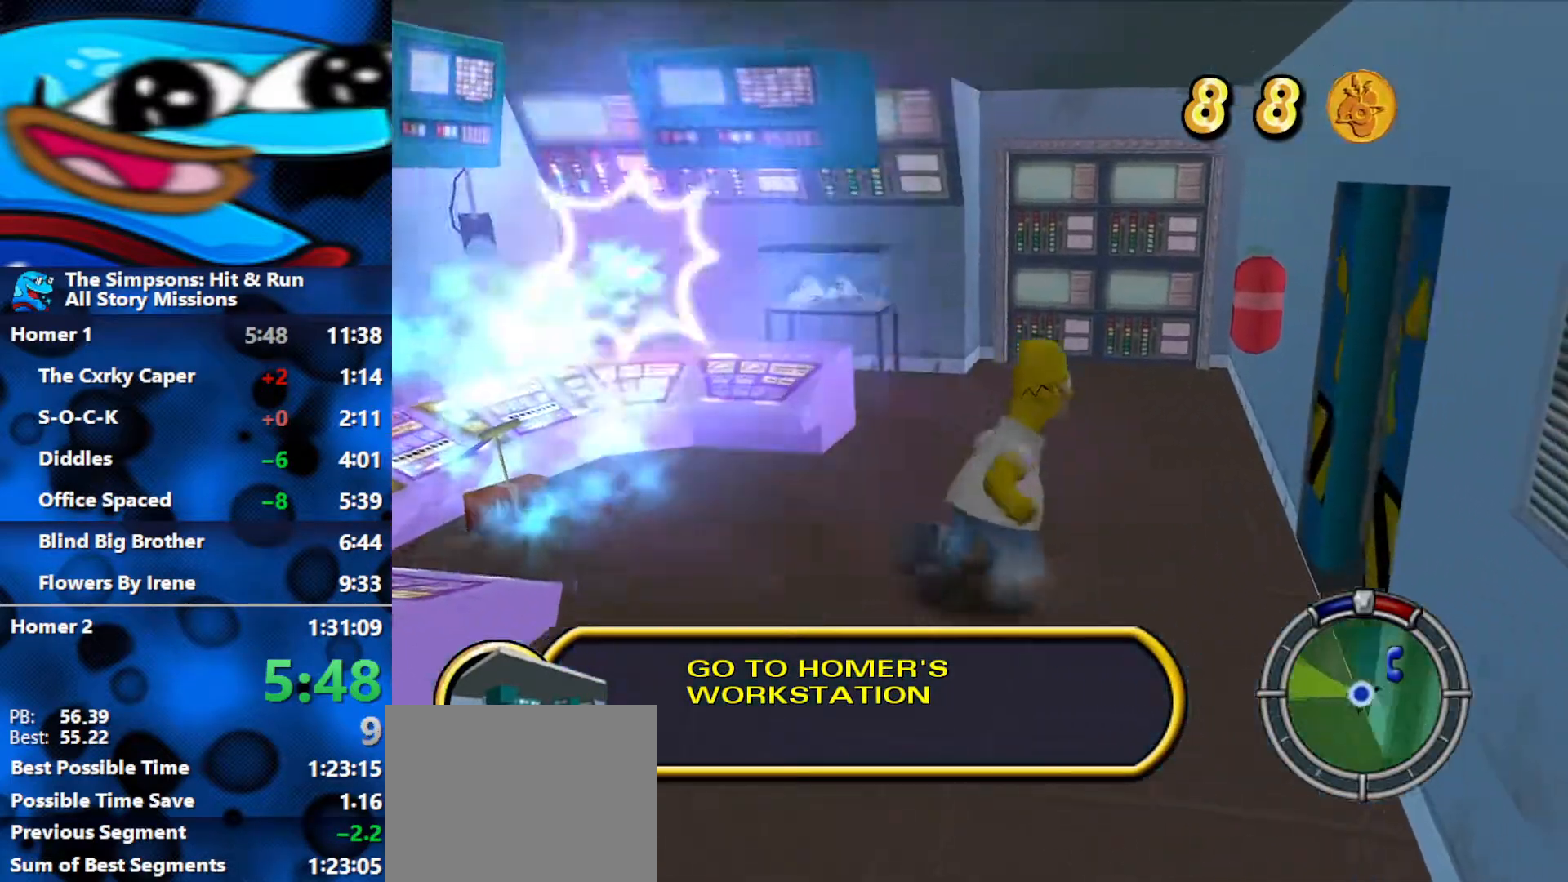
{"dt_ms": 500, "buttons": ["R3"], "left_stick": "center", "right_stick": "center", "events": [[50, "Y", "up"], [233, "left_stick", "left"], [317, "left_stick", "center"], [400, "R3", "down"]]}
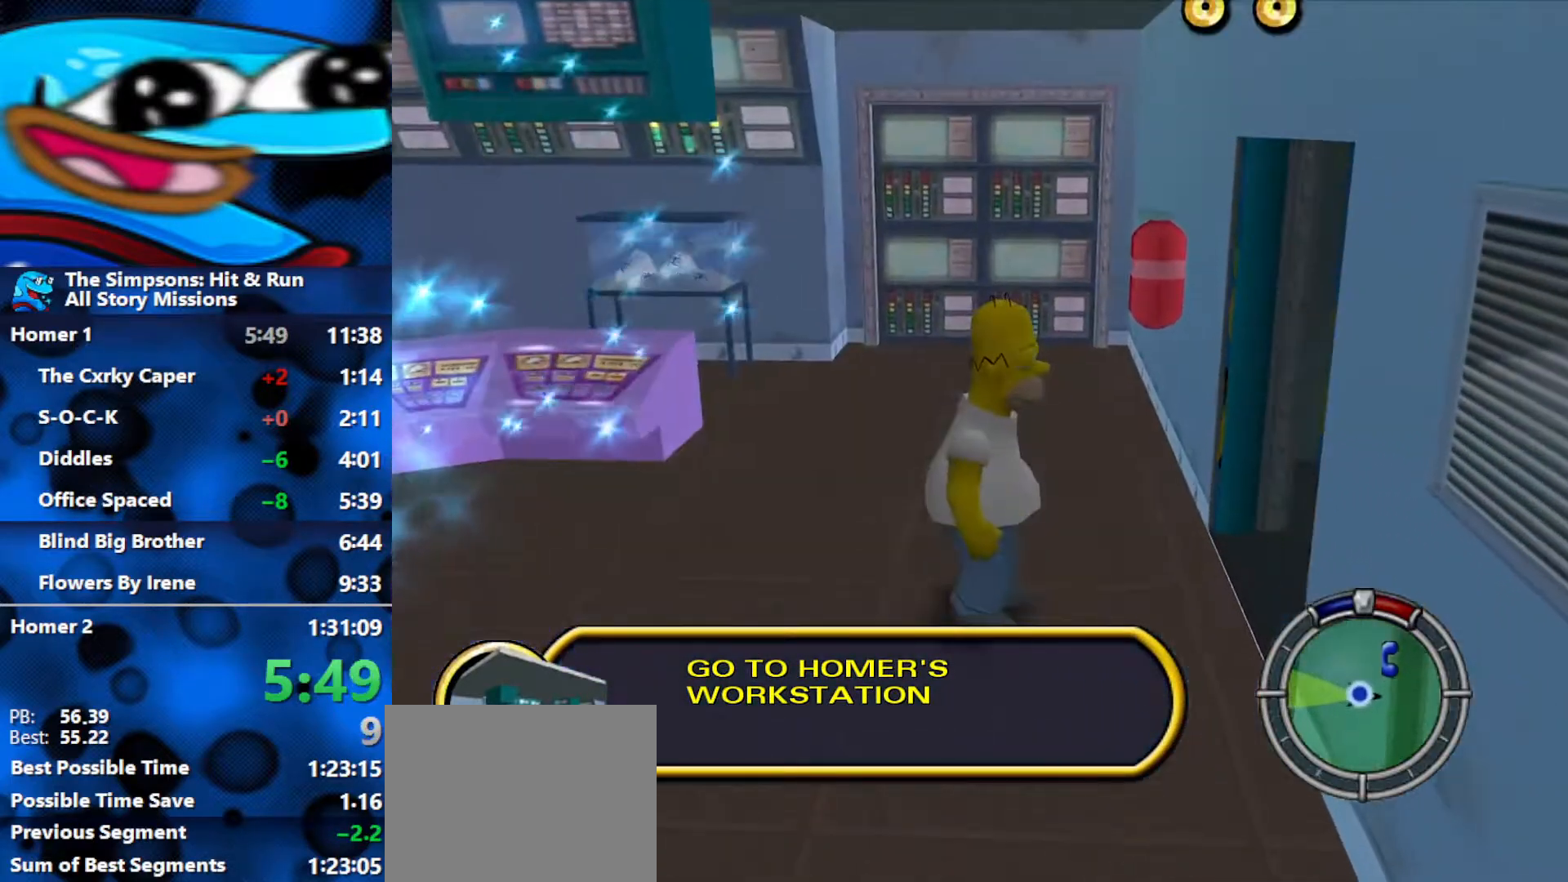
{"dt_ms": 500, "buttons": ["R3"], "left_stick": "center", "right_stick": "center", "events": [[83, "R3", "up"], [150, "R3", "down"], [350, "R3", "up"], [433, "R3", "down"]]}
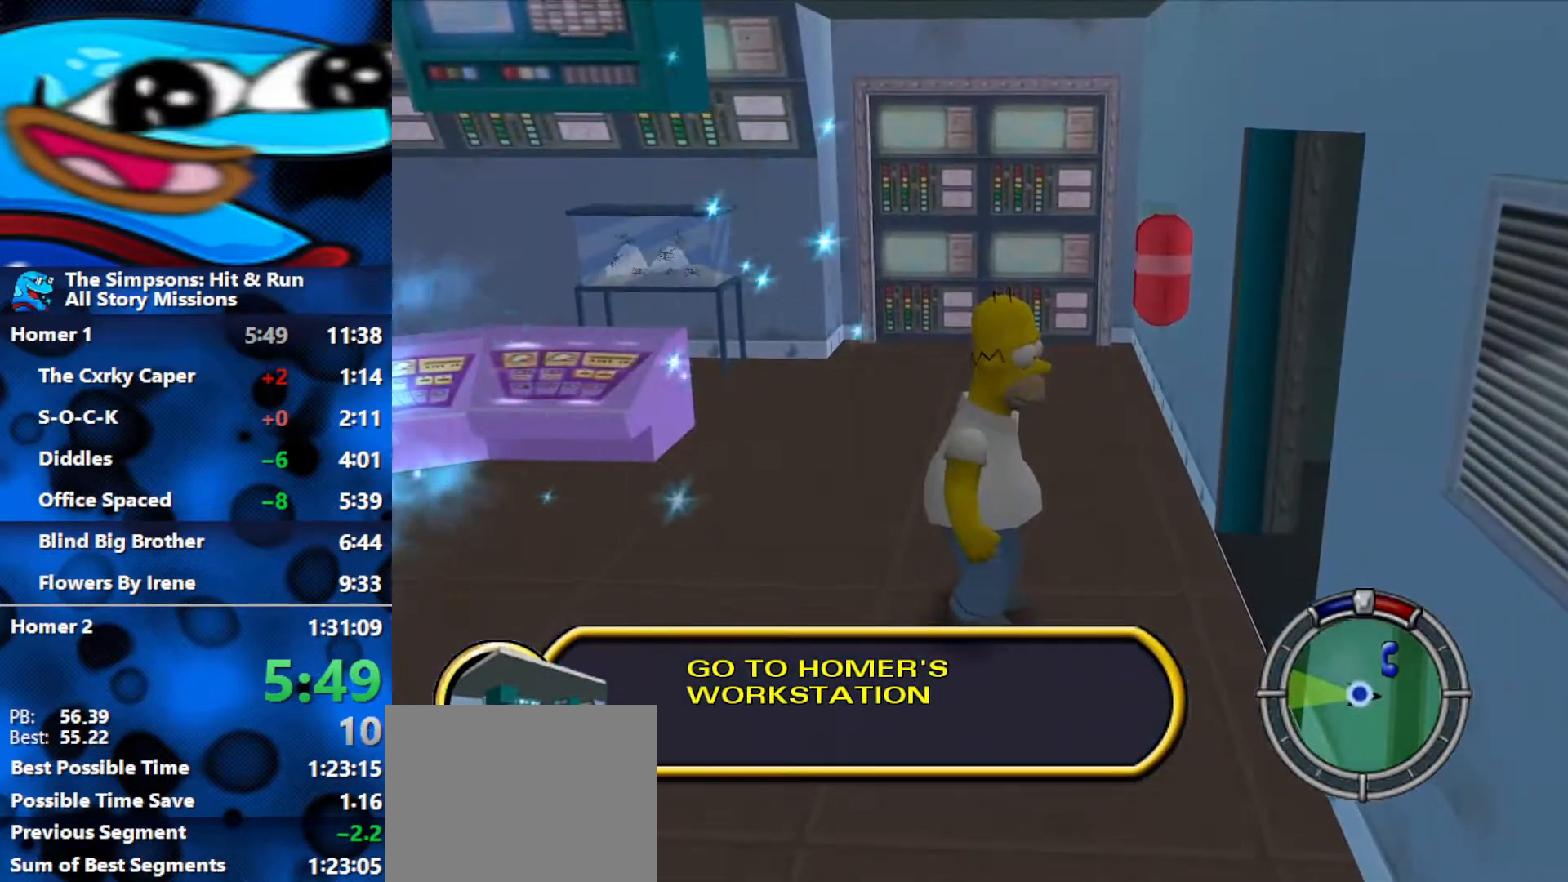
{"dt_ms": 500, "buttons": [], "left_stick": "down-right", "right_stick": "center", "events": [[117, "R3", "up"], [183, "R3", "down"], [233, "R3", "up"], [300, "R3", "down"], [383, "R3", "up"], [450, "R3", "down"], [450, "left_stick", "down-right"], [500, "R3", "up"]]}
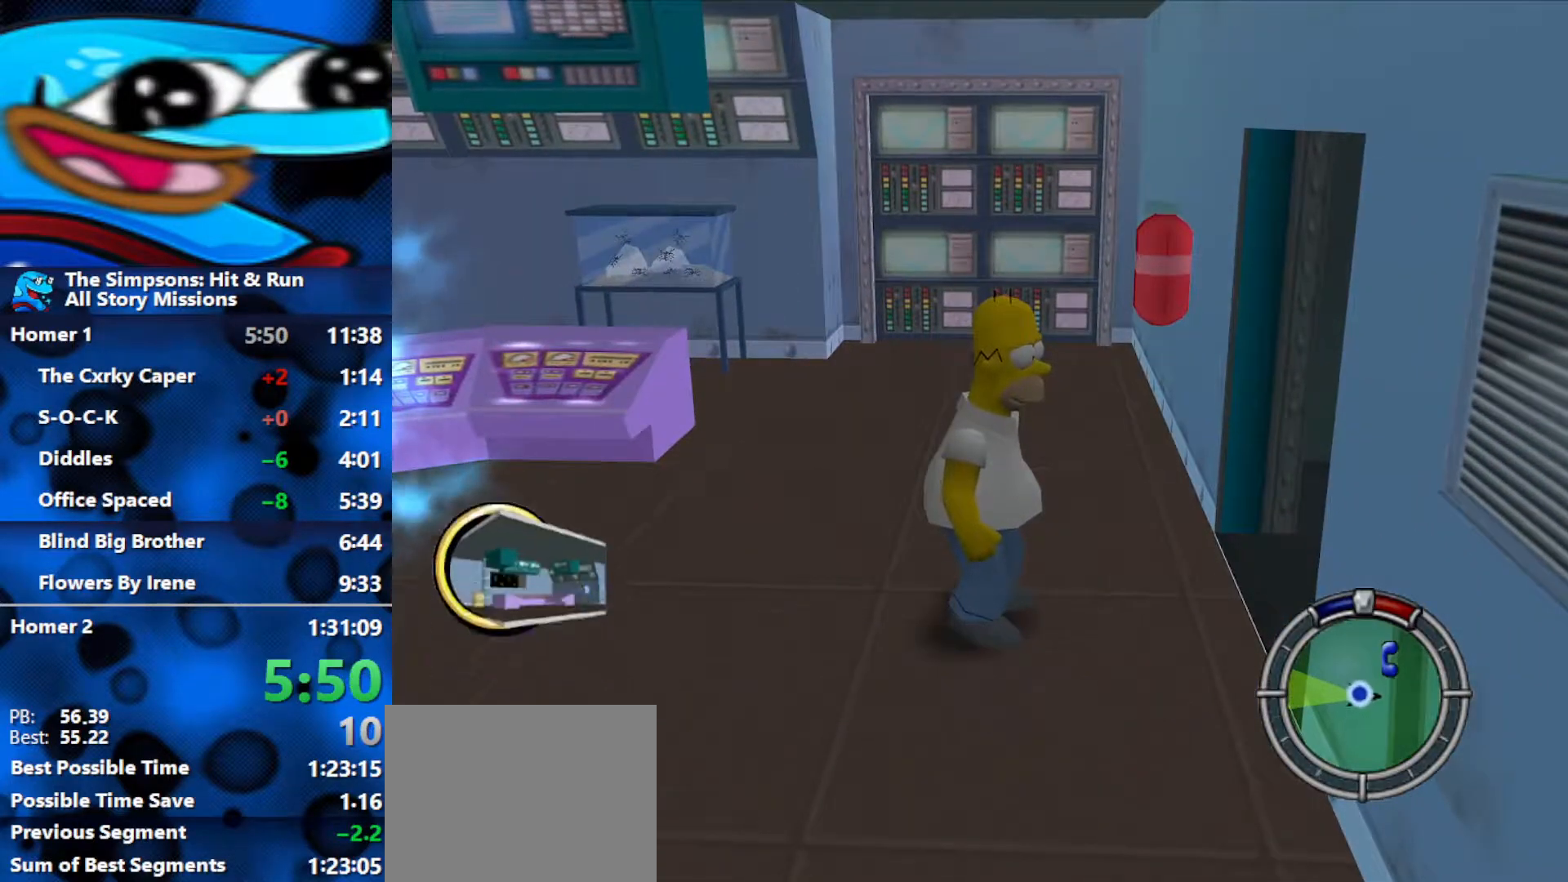
{"dt_ms": 500, "buttons": [], "left_stick": "down-right", "right_stick": "right", "events": [[50, "R3", "down"], [117, "R3", "up"], [200, "R3", "down"], [250, "R3", "up"], [300, "R3", "down"], [500, "R3", "up"], [500, "right_stick", "right"]]}
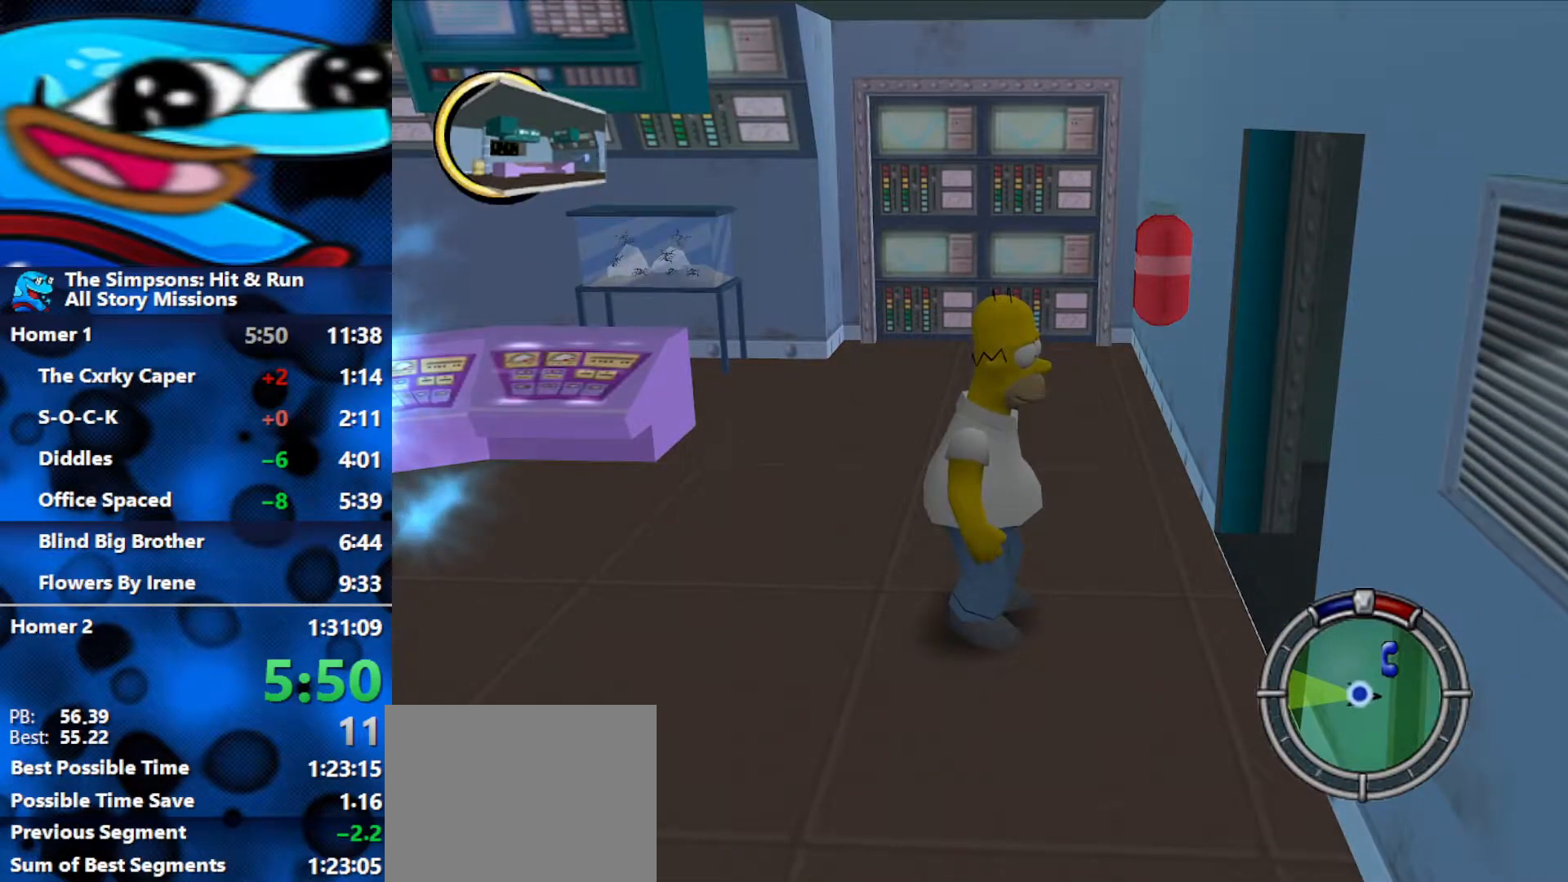
{"dt_ms": 500, "buttons": ["R3"], "left_stick": "right", "right_stick": "right", "events": [[67, "R3", "down"], [67, "right_stick", "center"], [250, "left_stick", "right"], [283, "R3", "up"], [367, "R3", "down"], [500, "right_stick", "right"]]}
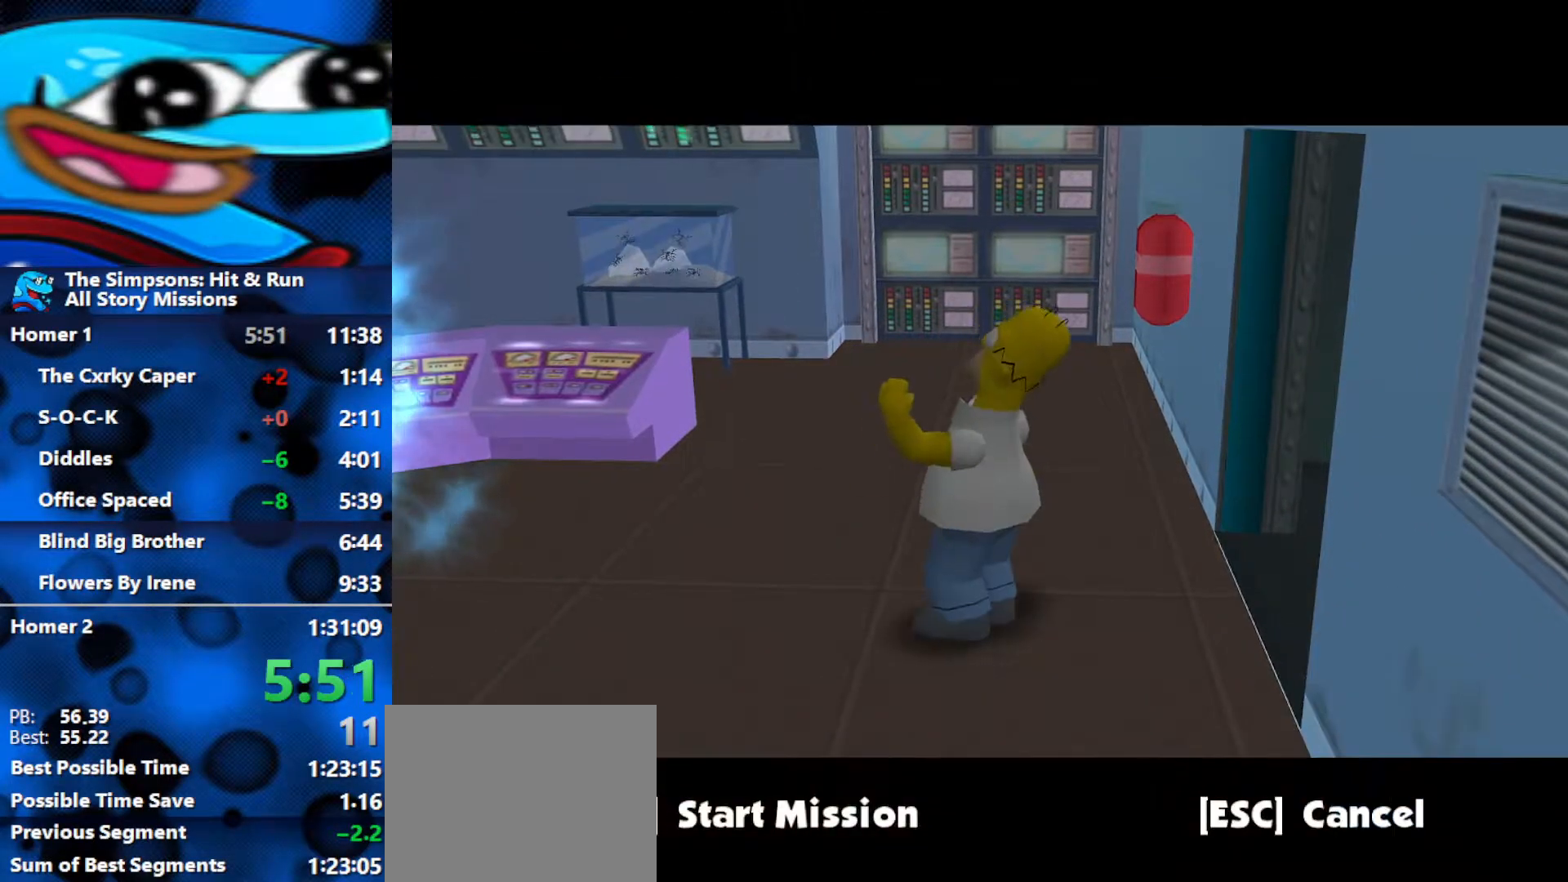
{"dt_ms": 500, "buttons": ["B"], "left_stick": "down-right", "right_stick": "center", "events": [[33, "R3", "up"], [117, "R3", "down"], [150, "right_stick", "center"], [183, "R3", "up"], [333, "B", "down"], [483, "left_stick", "down-right"]]}